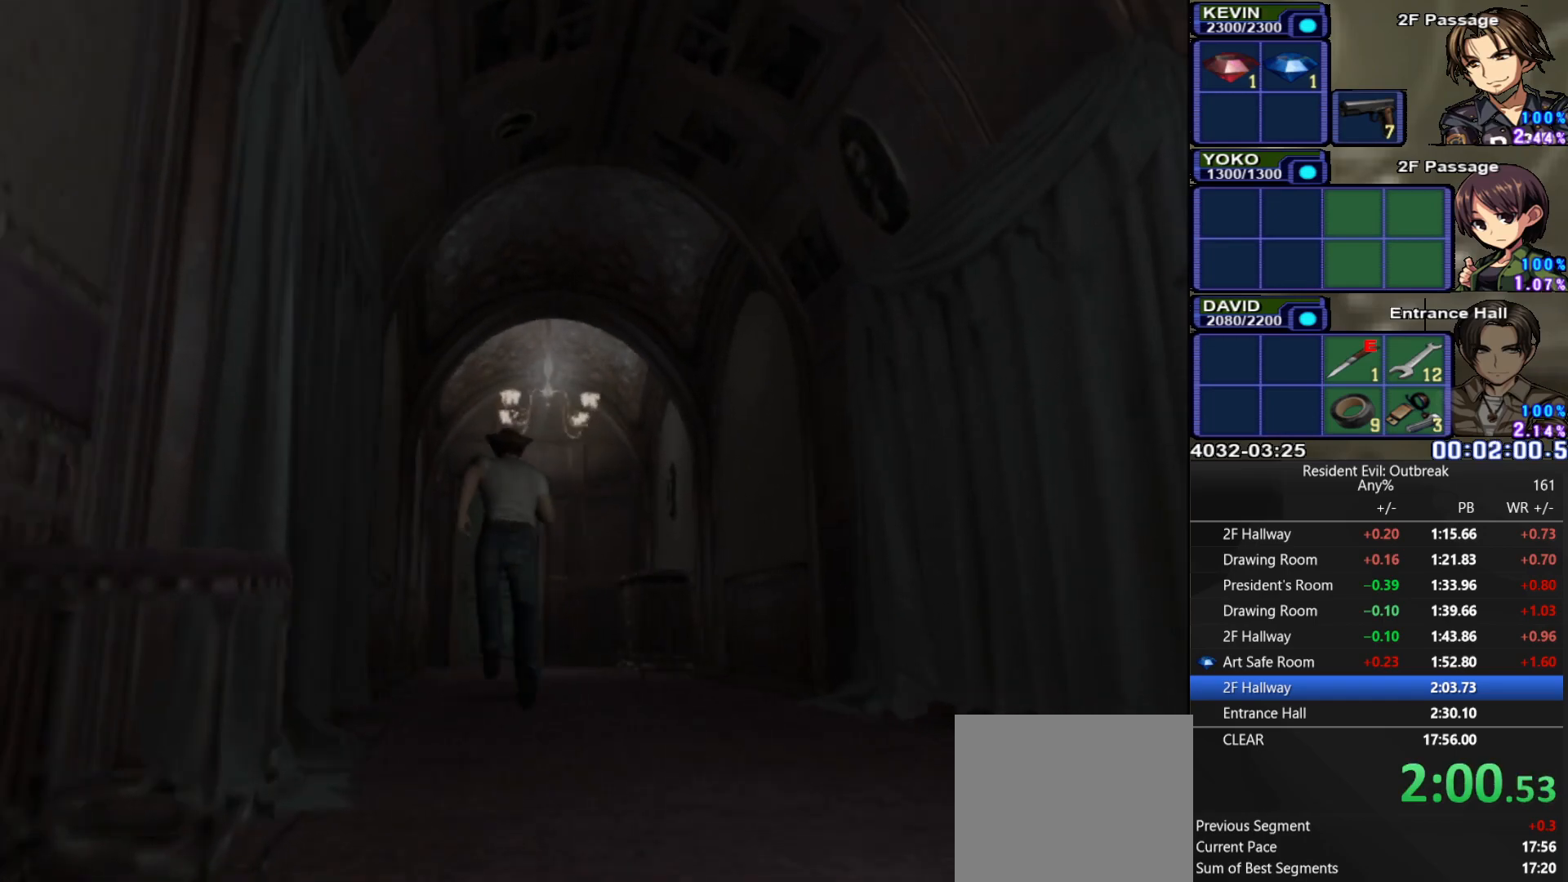
Gameplay with a controller (PlayStation layout); each line is a JSON object with the inputs held at the frame after it. "events" lists button and stick changes between this image and that frame as [ms after this image, input, new state], when the widget could be followed in between. Not read: TOUCHPAD.
{"buttons": ["CROSS", "DPAD_UP"], "left_stick": "center", "right_stick": "center", "events": []}
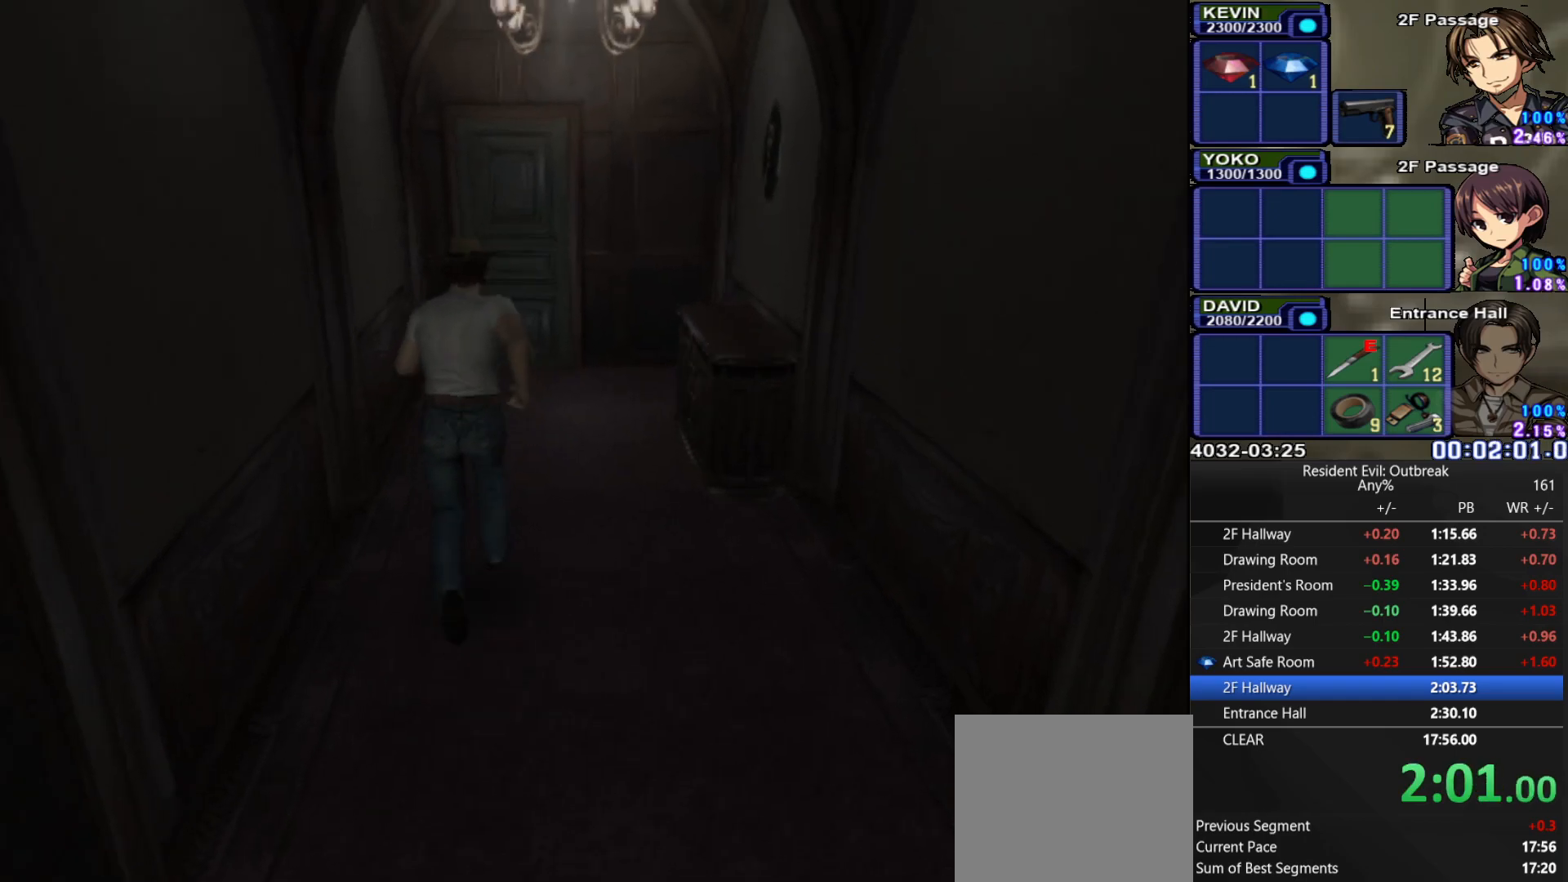
{"buttons": ["CROSS", "DPAD_UP"], "left_stick": "center", "right_stick": "center", "events": []}
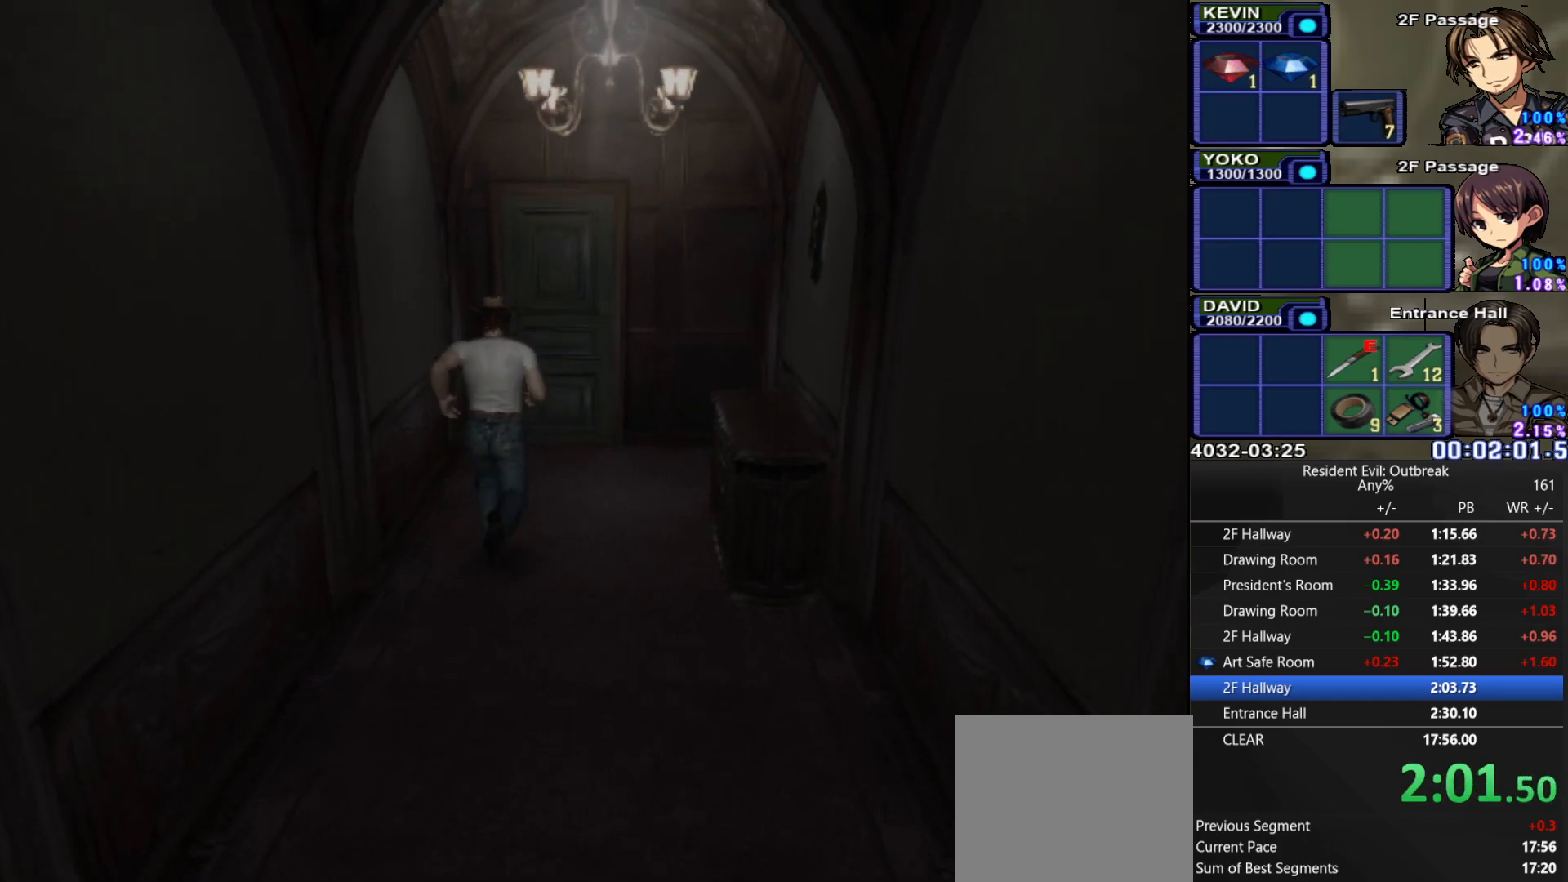
{"buttons": ["CROSS", "DPAD_UP", "DPAD_RIGHT"], "left_stick": "center", "right_stick": "center", "events": [[450, "DPAD_RIGHT", "down"]]}
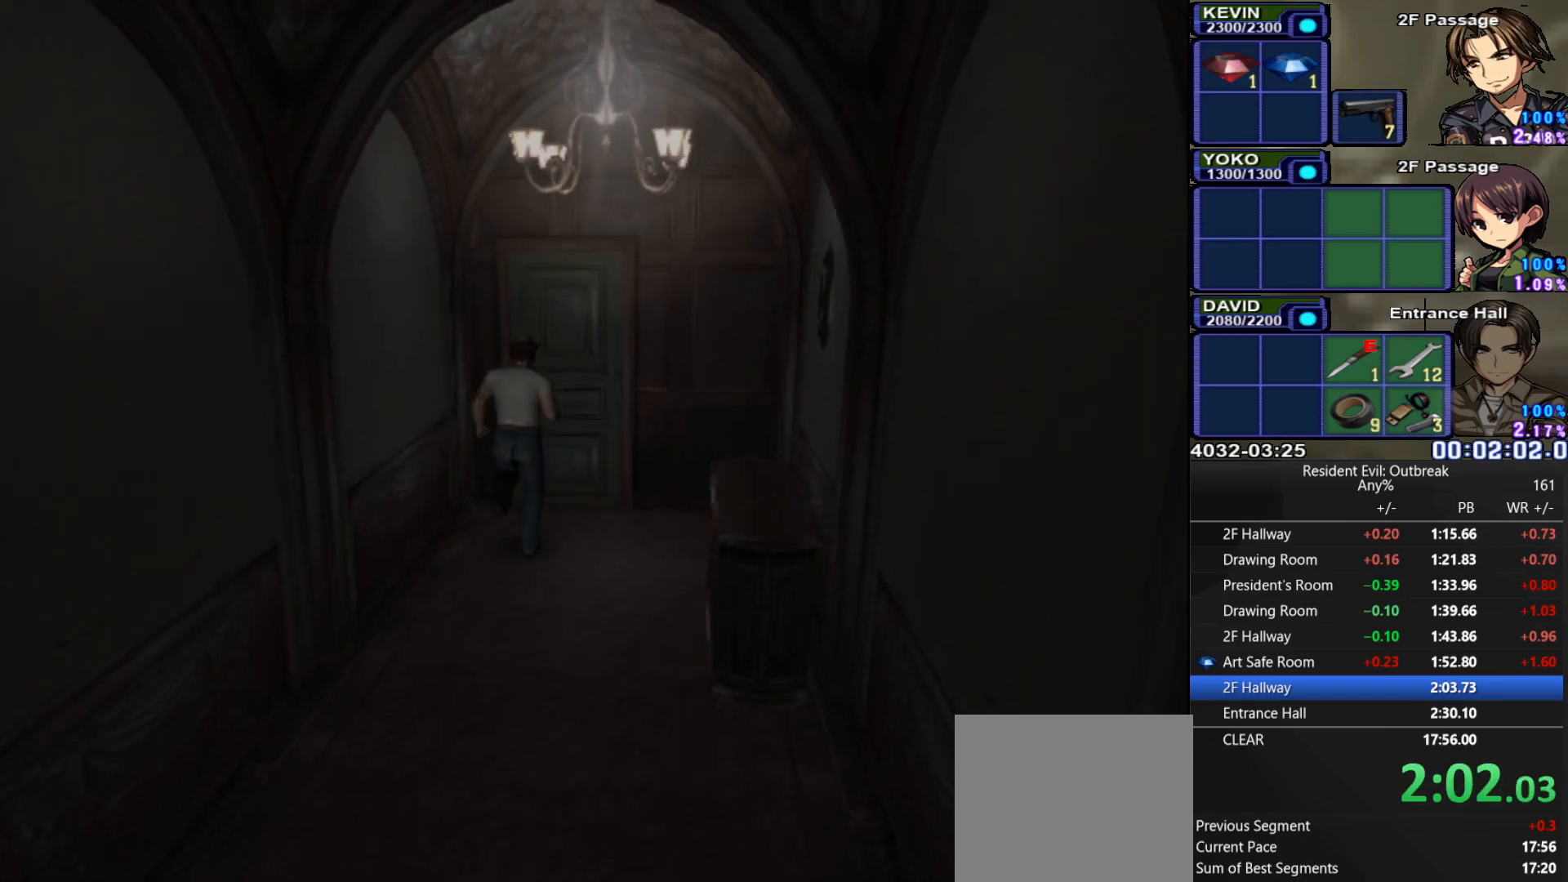
{"buttons": [], "left_stick": "center", "right_stick": "center", "events": [[50, "DPAD_RIGHT", "up"], [67, "SQUARE", "down"], [83, "DPAD_UP", "up"], [150, "CROSS", "up"], [150, "SQUARE", "up"], [217, "SQUARE", "down"], [300, "SQUARE", "up"], [367, "SQUARE", "down"], [433, "SQUARE", "up"]]}
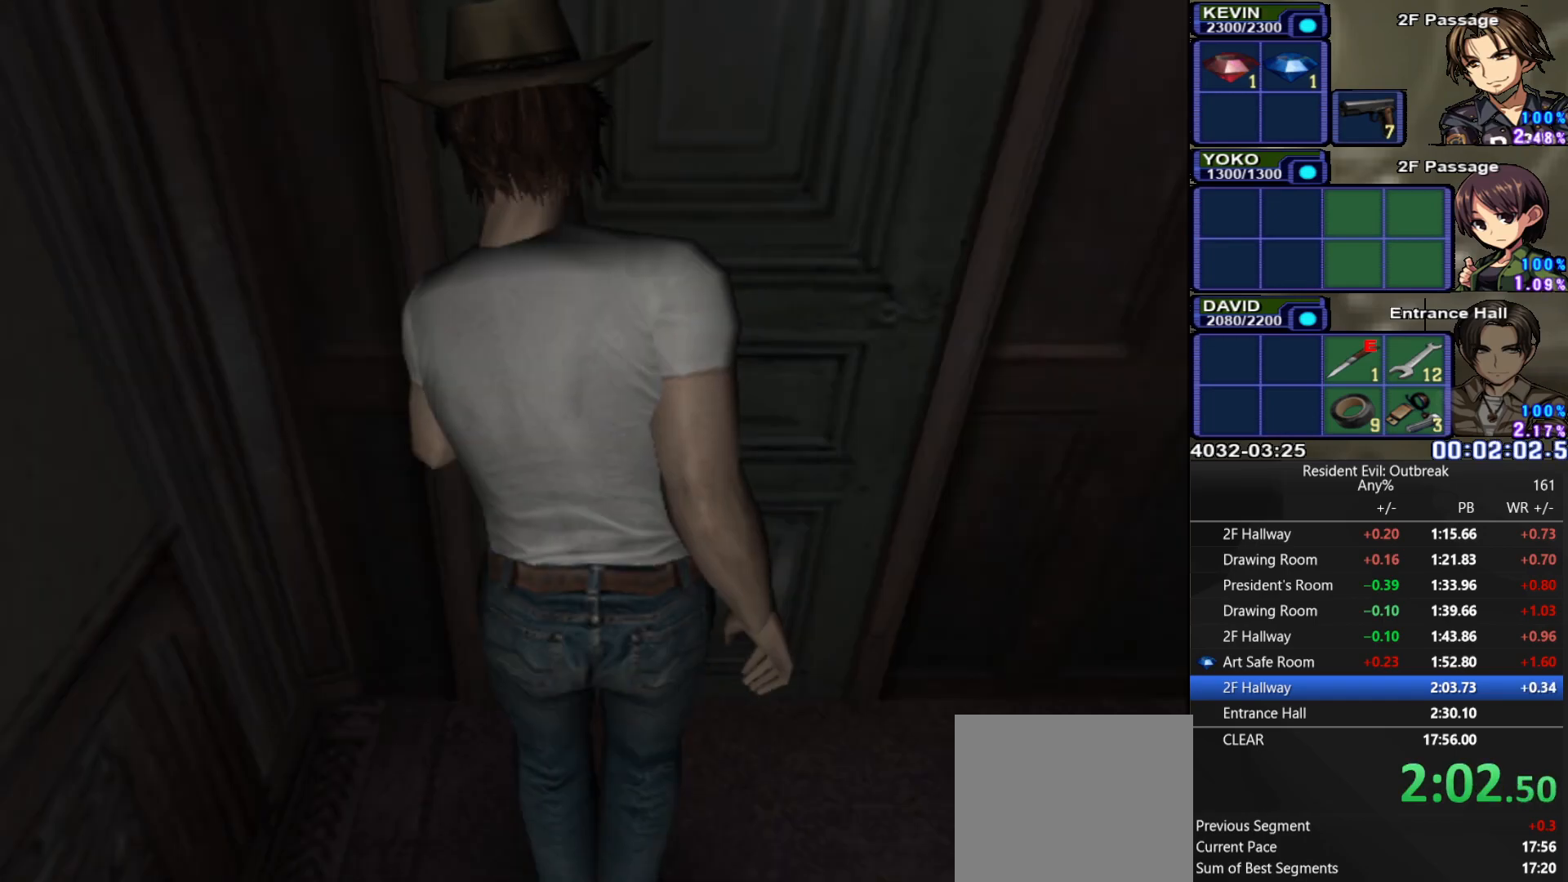
{"buttons": [], "left_stick": "center", "right_stick": "center", "events": []}
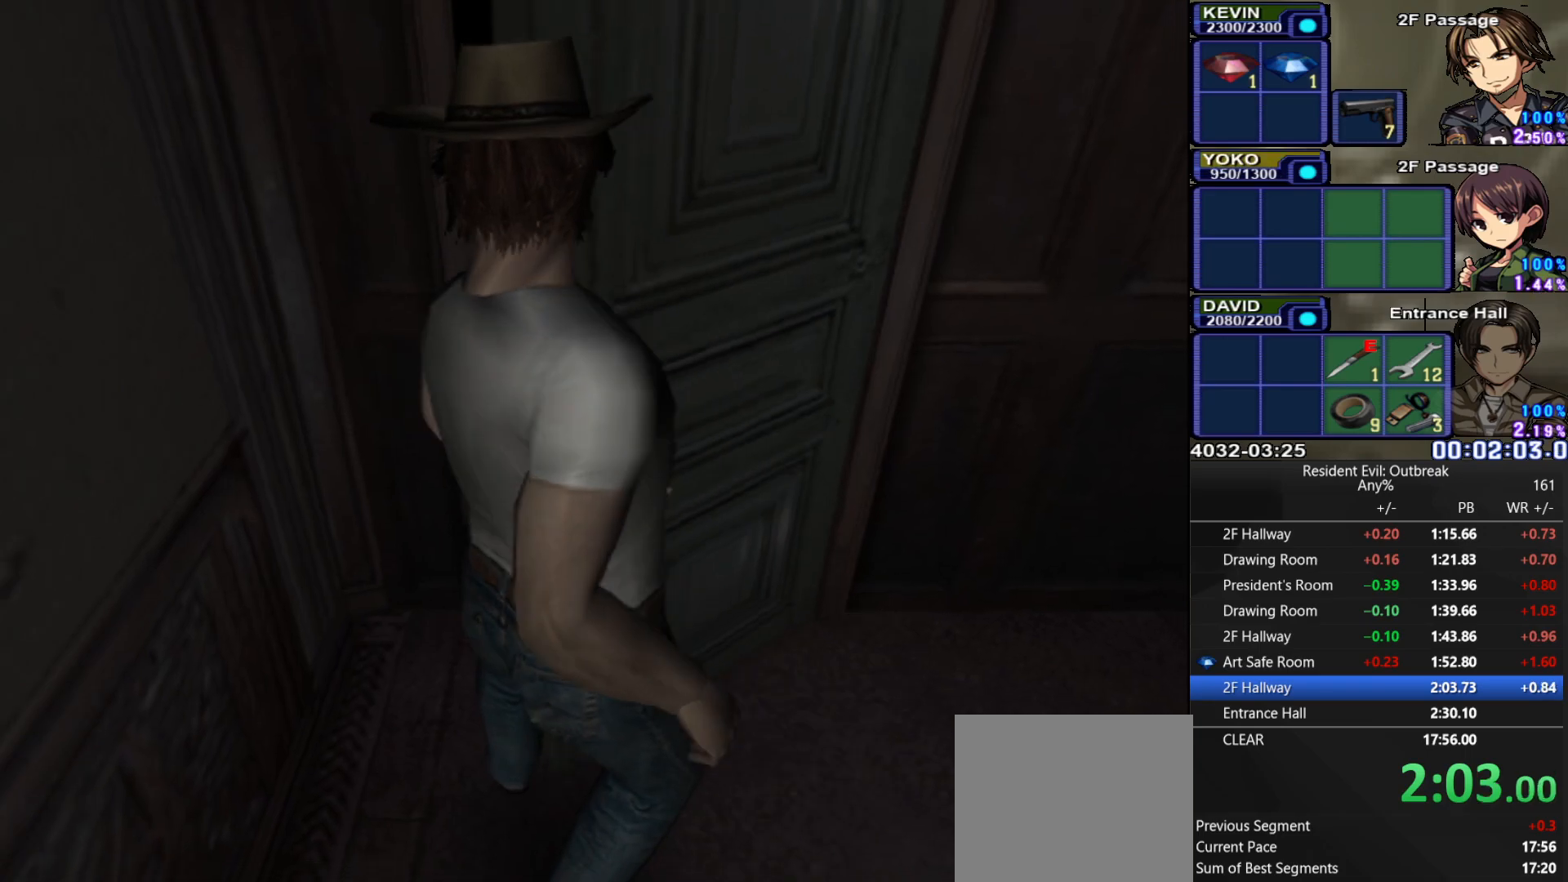
{"buttons": [], "left_stick": "center", "right_stick": "center", "events": []}
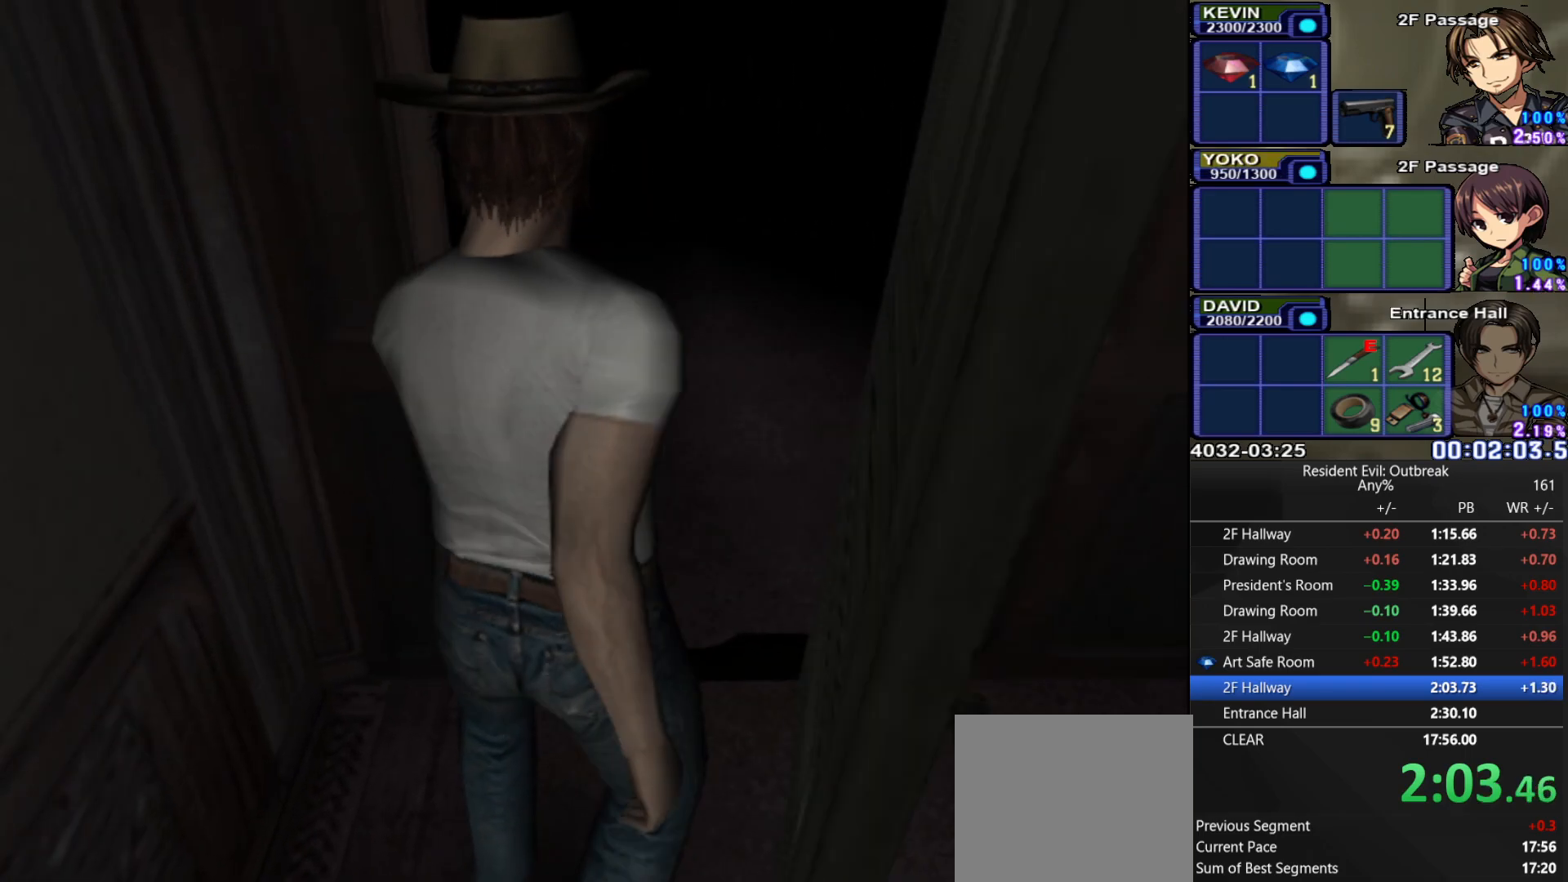
{"buttons": [], "left_stick": "center", "right_stick": "center", "events": []}
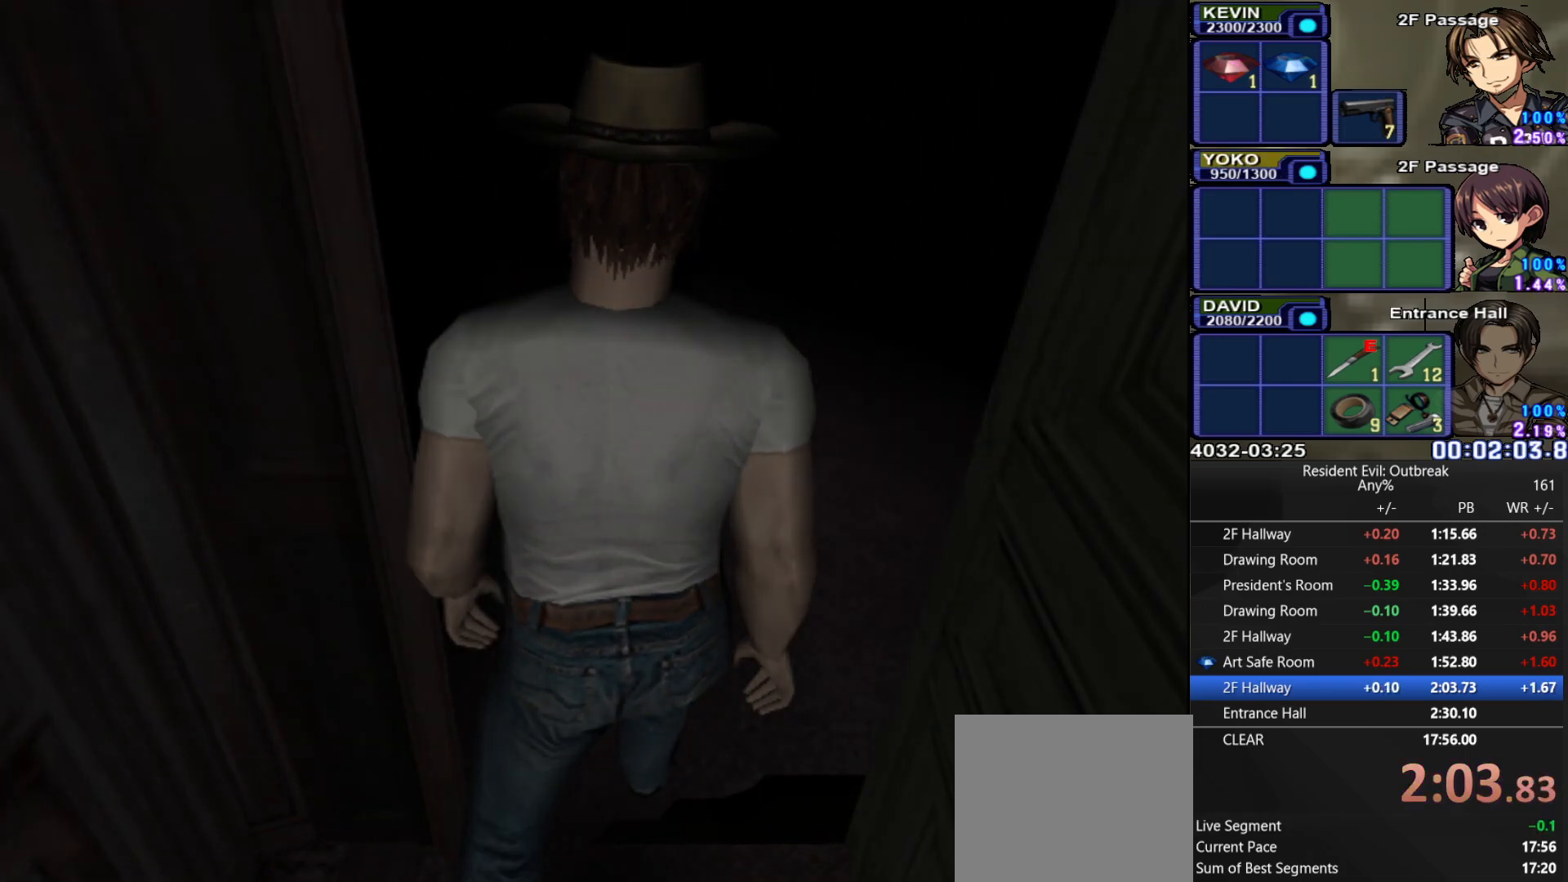
{"buttons": [], "left_stick": "center", "right_stick": "center", "events": []}
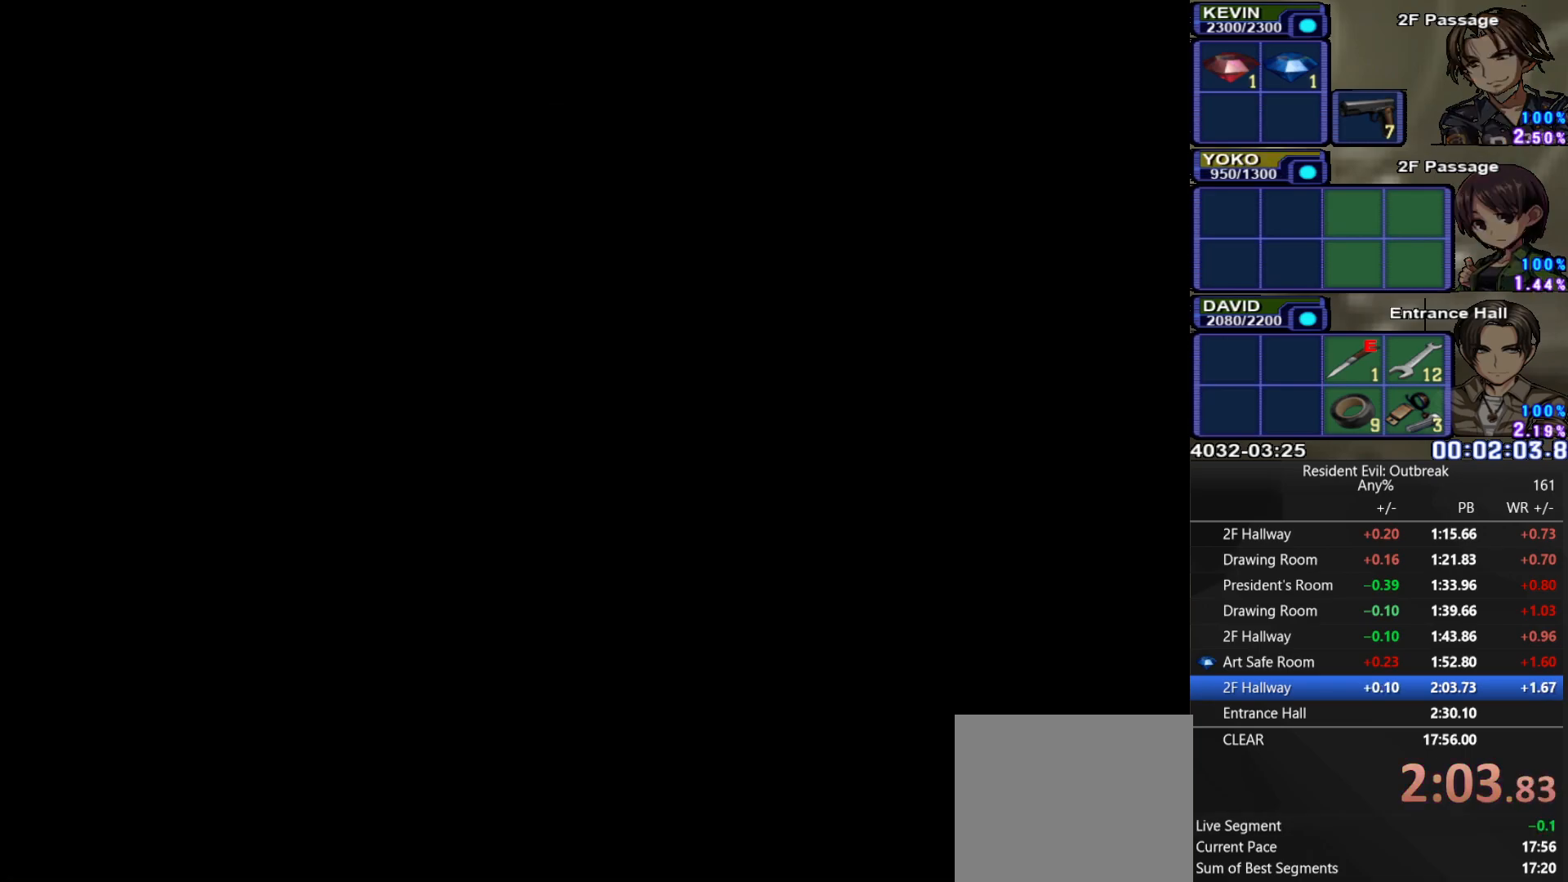
{"buttons": [], "left_stick": "center", "right_stick": "center", "events": []}
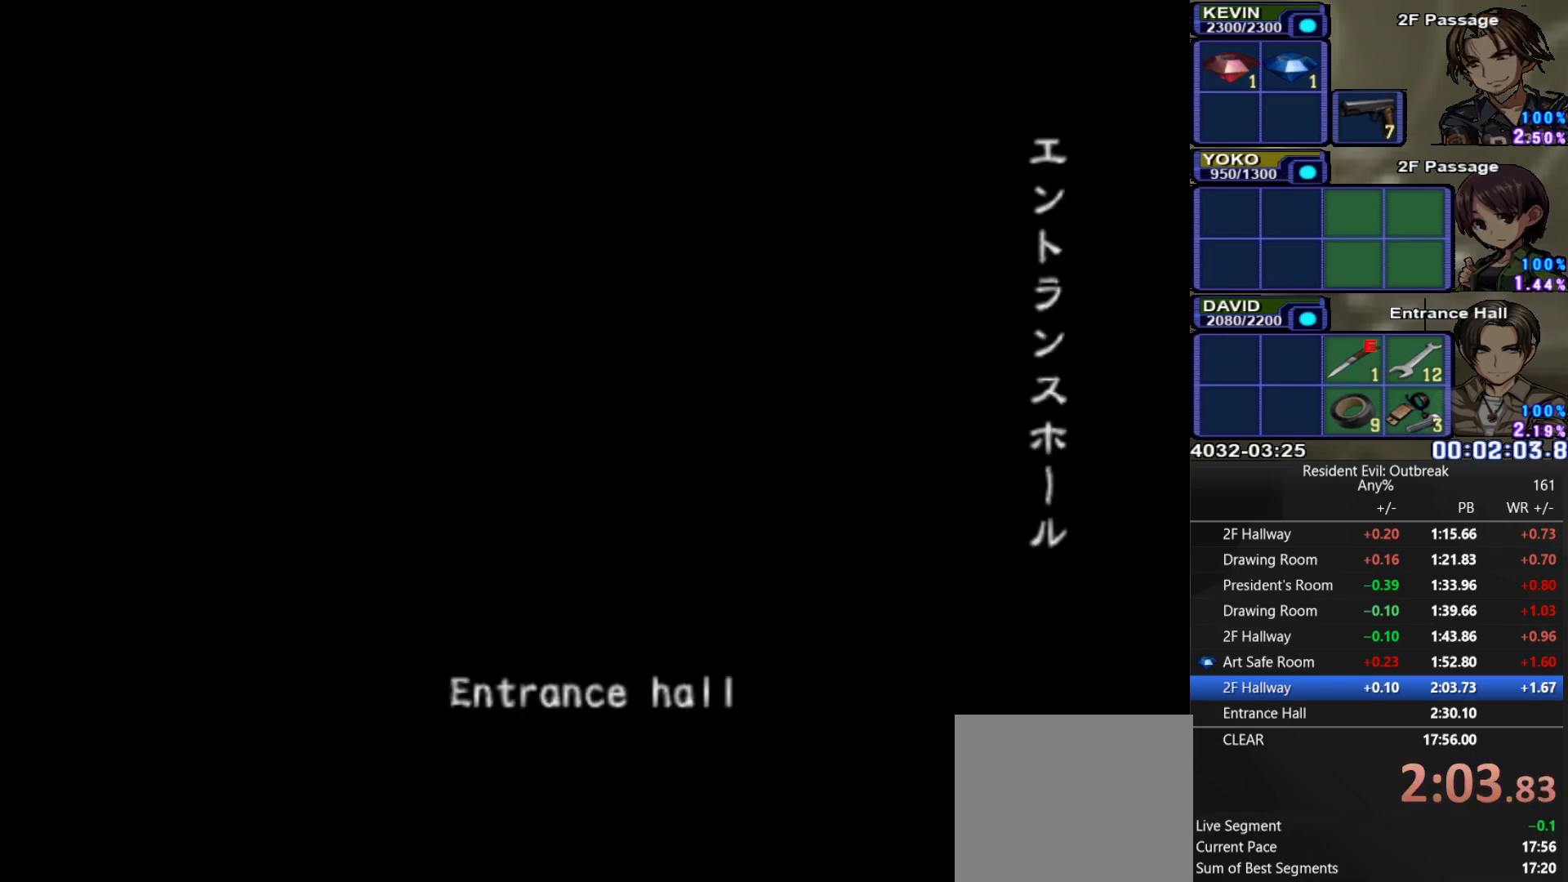
{"buttons": [], "left_stick": "center", "right_stick": "center", "events": []}
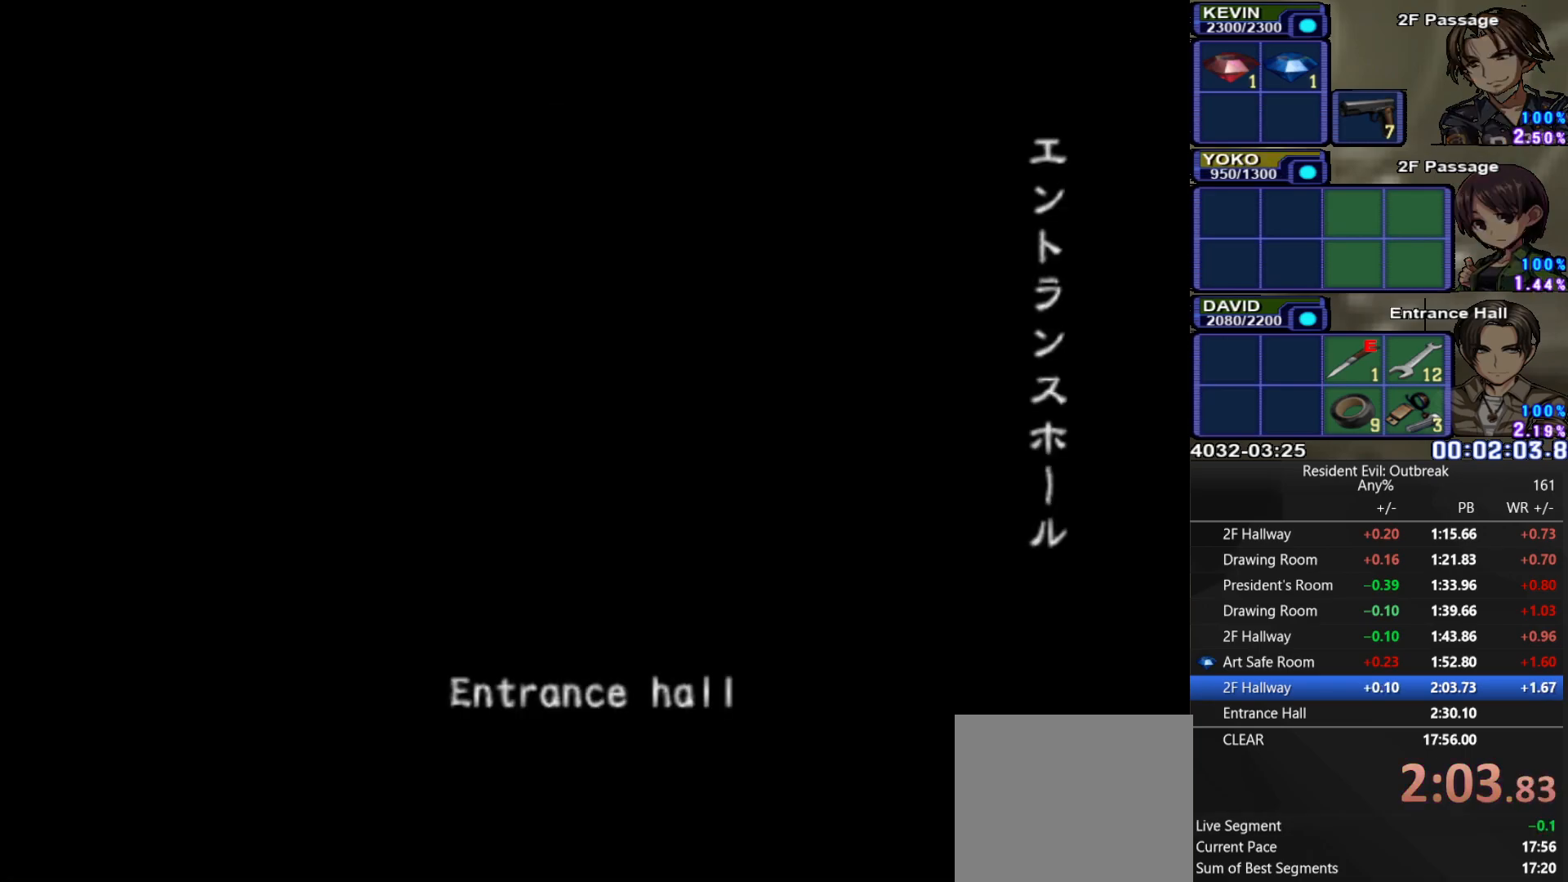
{"buttons": [], "left_stick": "center", "right_stick": "center", "events": []}
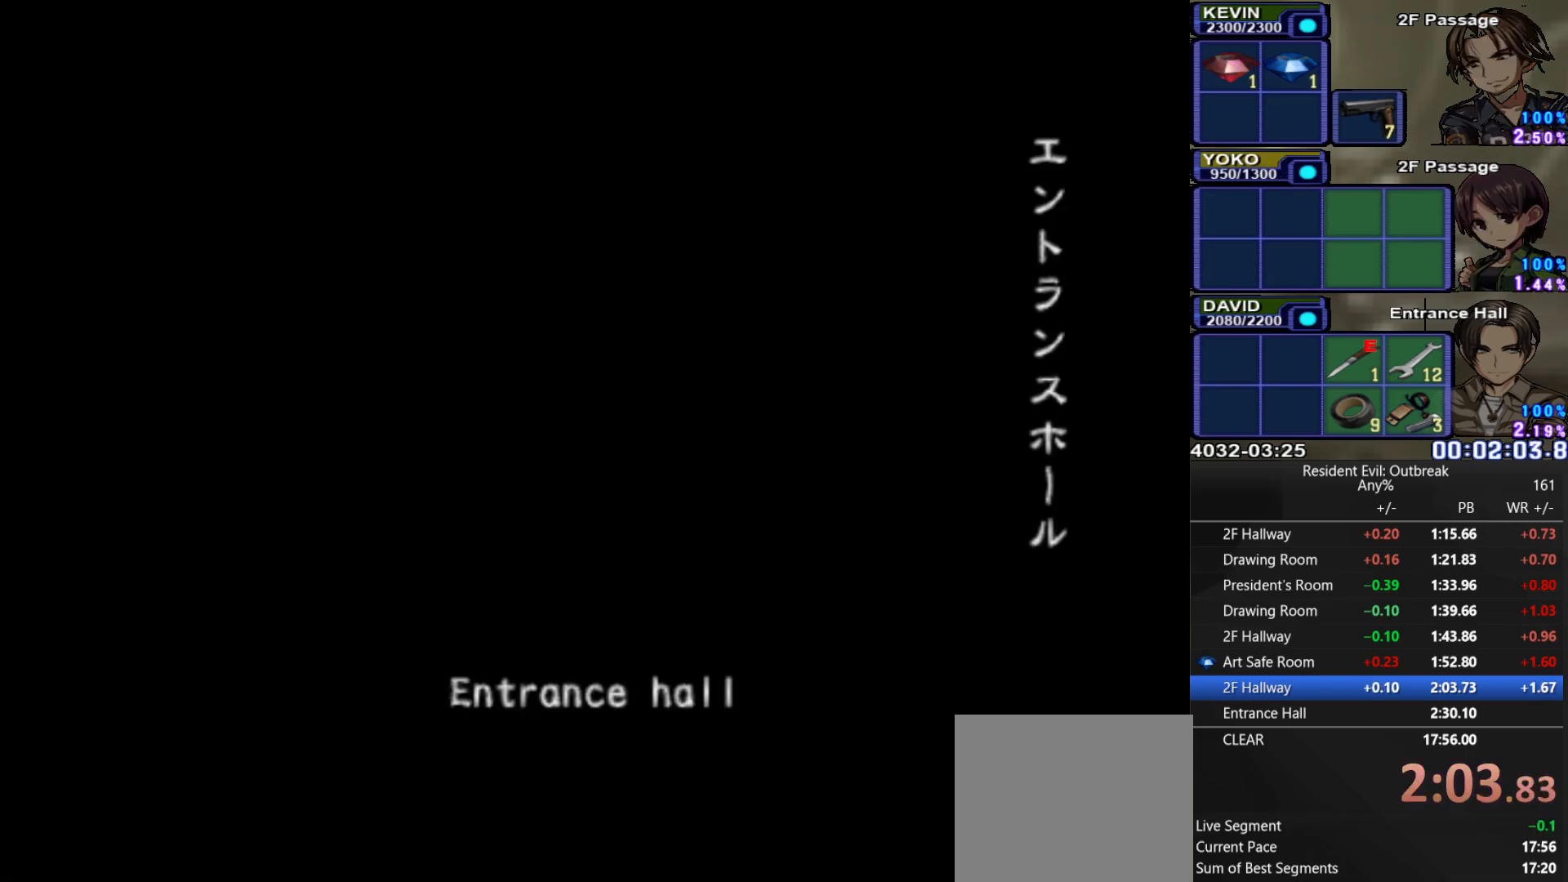
{"buttons": ["CROSS", "DPAD_UP"], "left_stick": "left", "right_stick": "center", "events": [[17, "DPAD_UP", "down"], [33, "left_stick", "left"], [50, "CROSS", "down"]]}
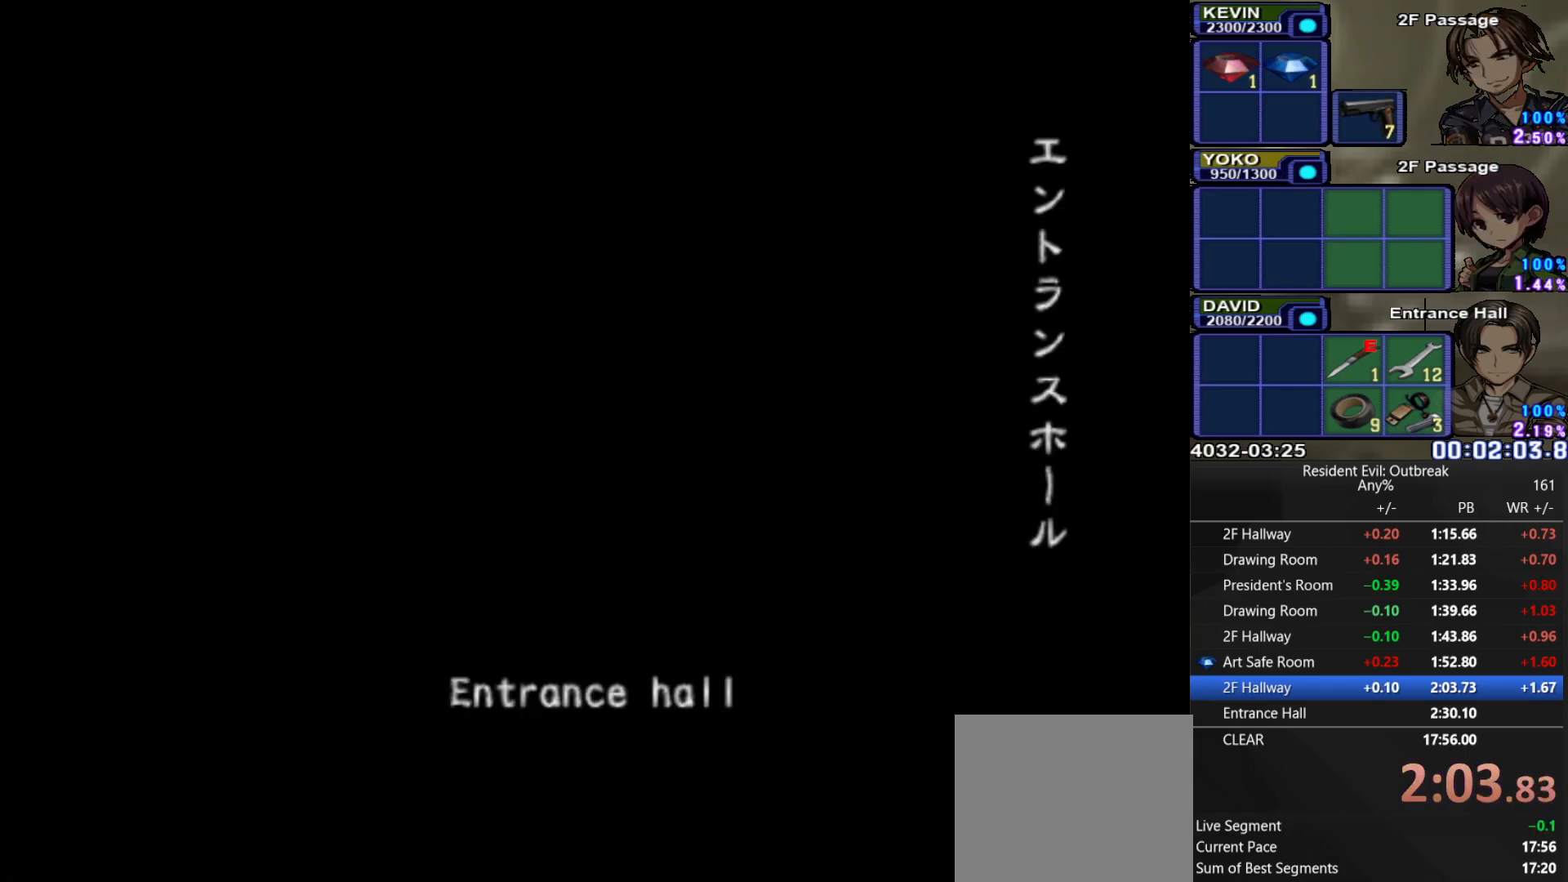
{"buttons": ["CROSS", "DPAD_UP"], "left_stick": "left", "right_stick": "center", "events": []}
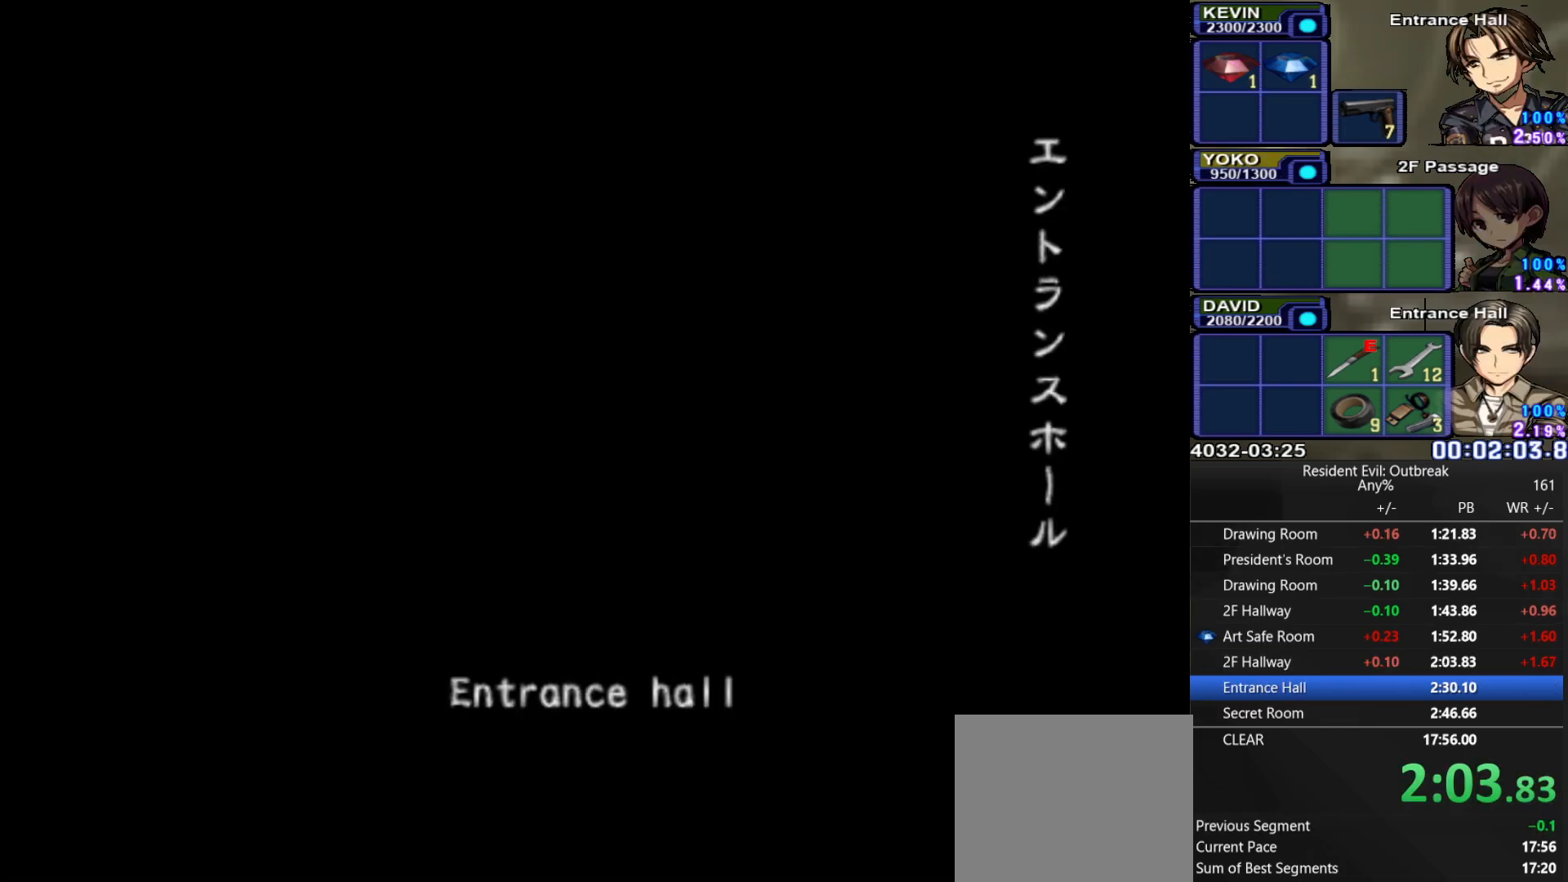
{"buttons": ["CROSS", "DPAD_UP"], "left_stick": "left", "right_stick": "center", "events": []}
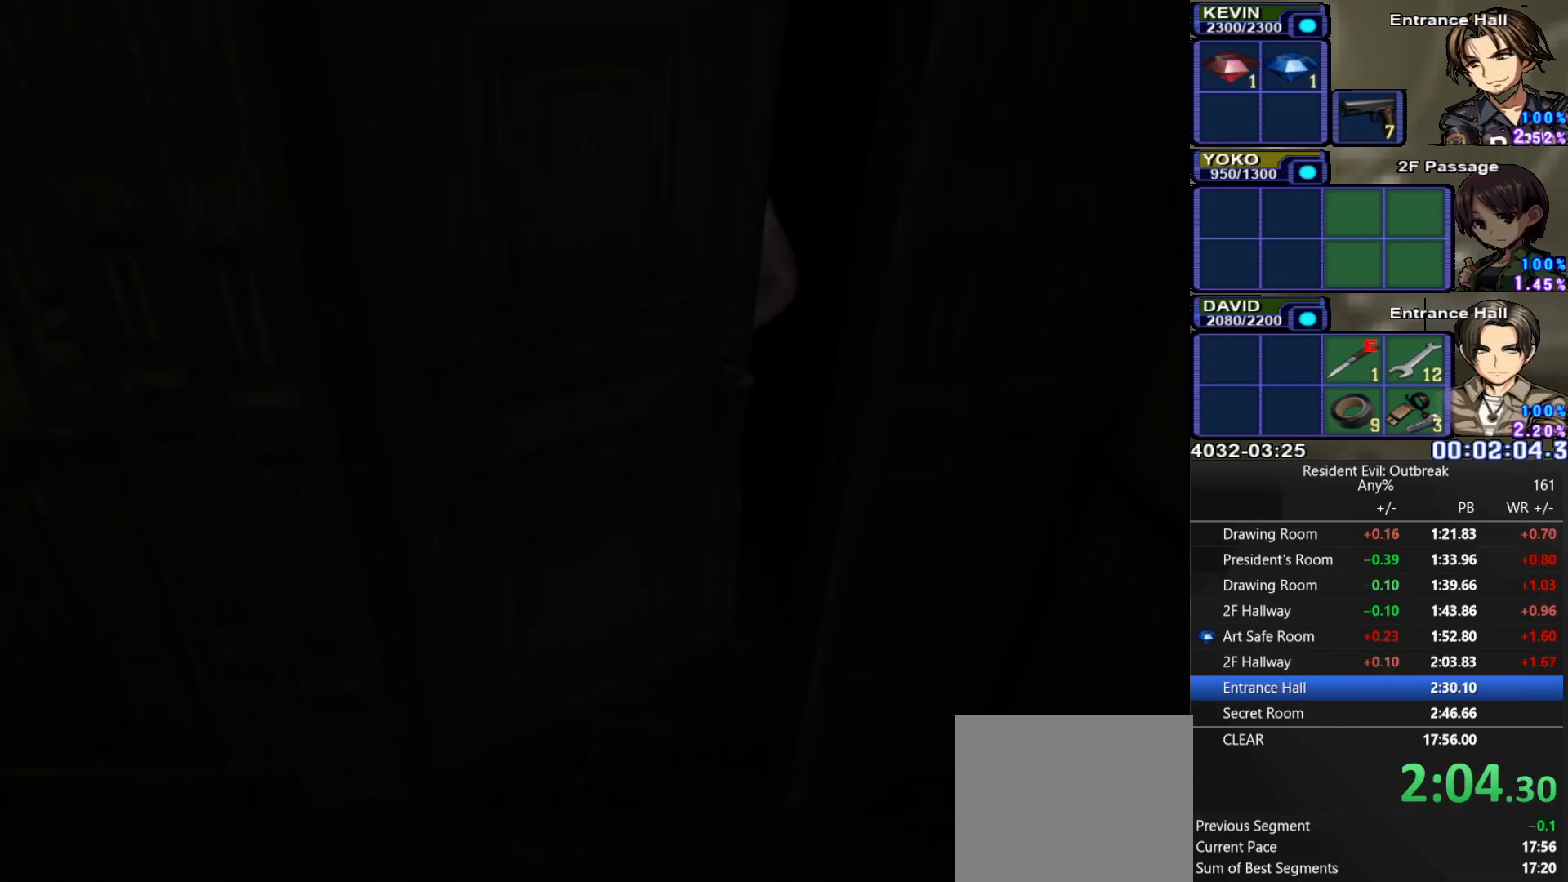
{"buttons": ["CROSS", "DPAD_UP"], "left_stick": "left", "right_stick": "center", "events": []}
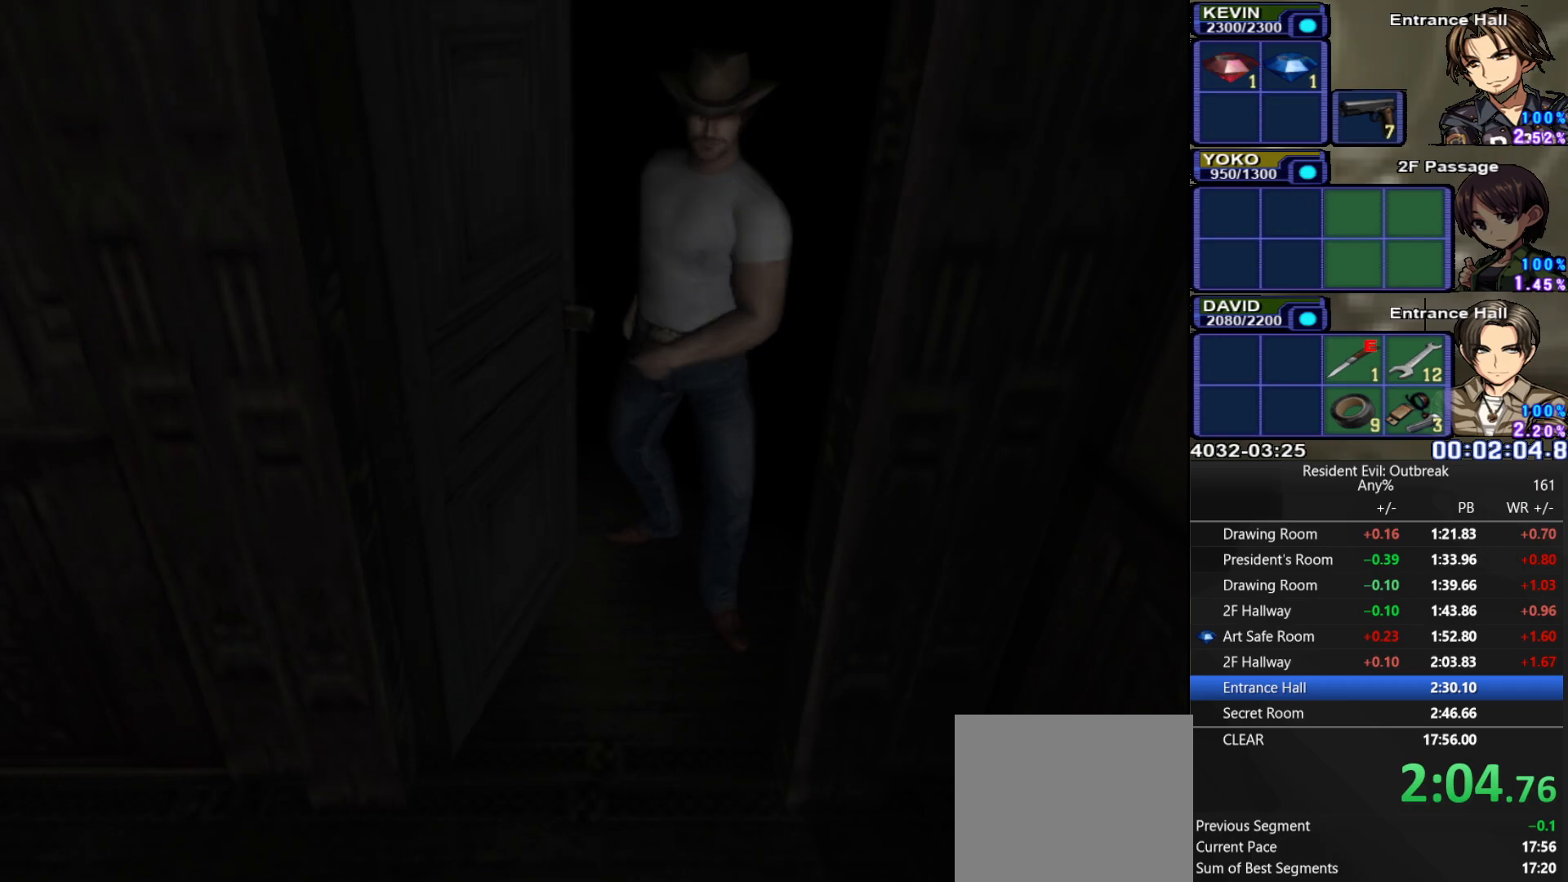
{"buttons": ["CROSS", "DPAD_UP"], "left_stick": "left", "right_stick": "center", "events": []}
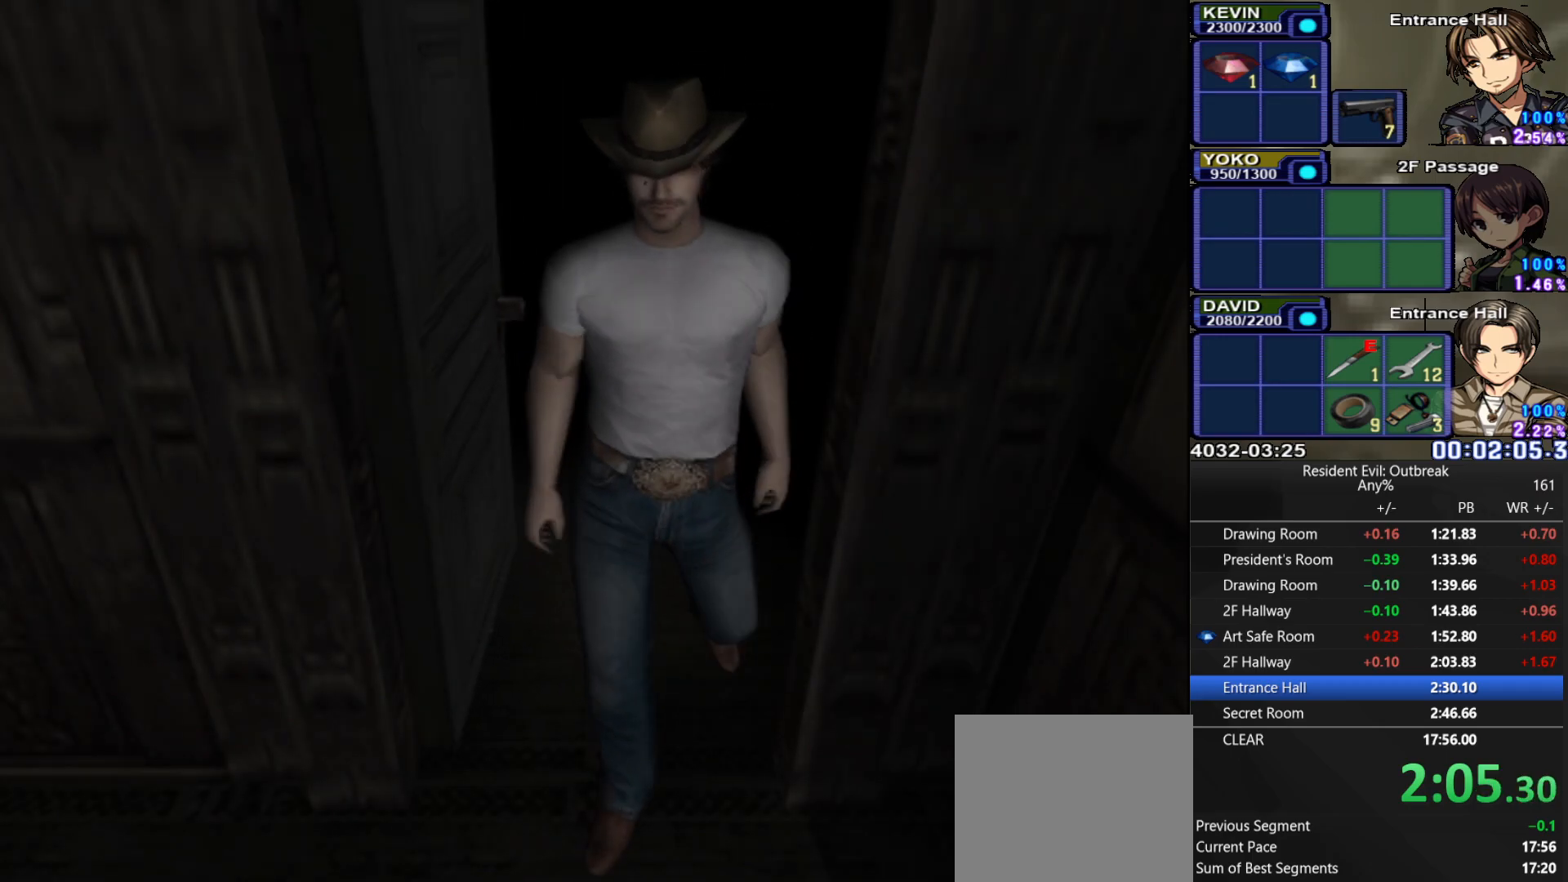
{"buttons": ["CROSS", "DPAD_UP"], "left_stick": "left", "right_stick": "center", "events": []}
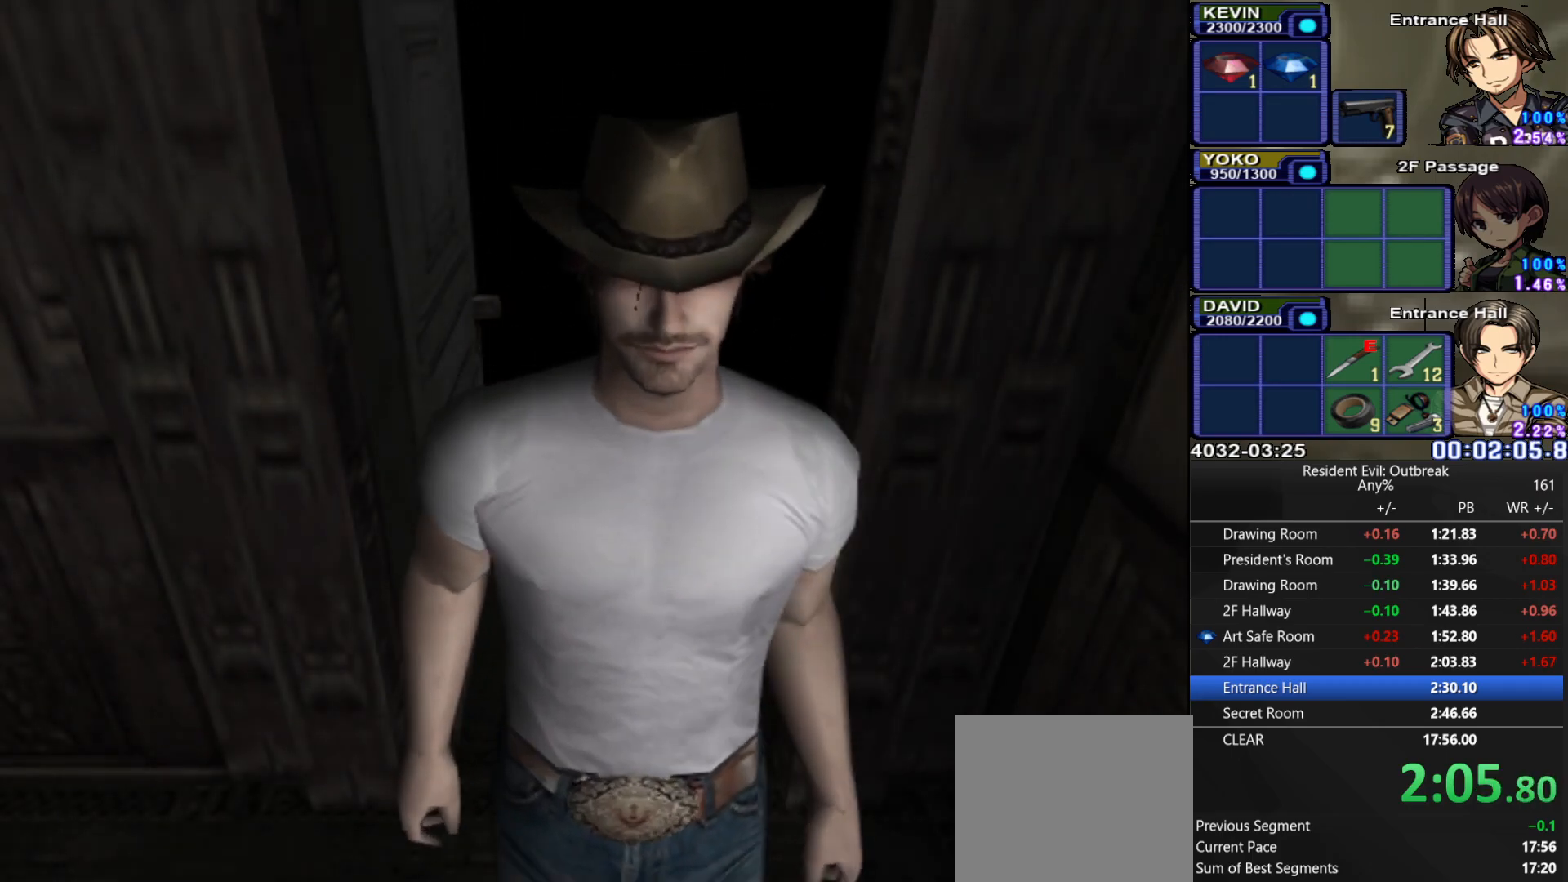
{"buttons": ["CROSS", "DPAD_UP"], "left_stick": "left", "right_stick": "center", "events": []}
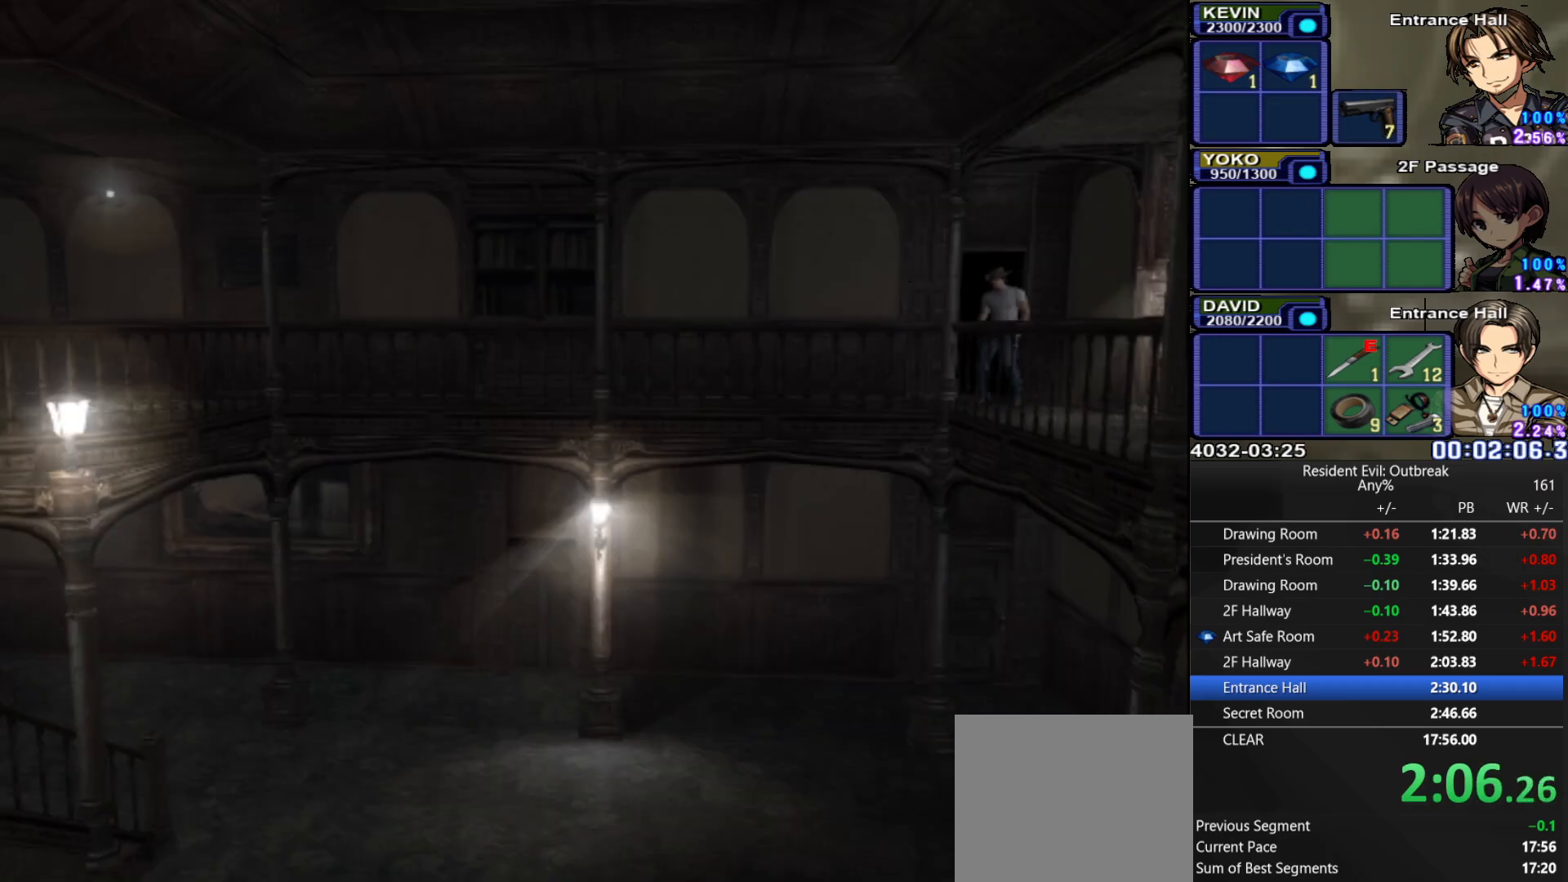
{"buttons": ["CROSS", "DPAD_UP"], "left_stick": "center", "right_stick": "center", "events": [[200, "left_stick", "center"]]}
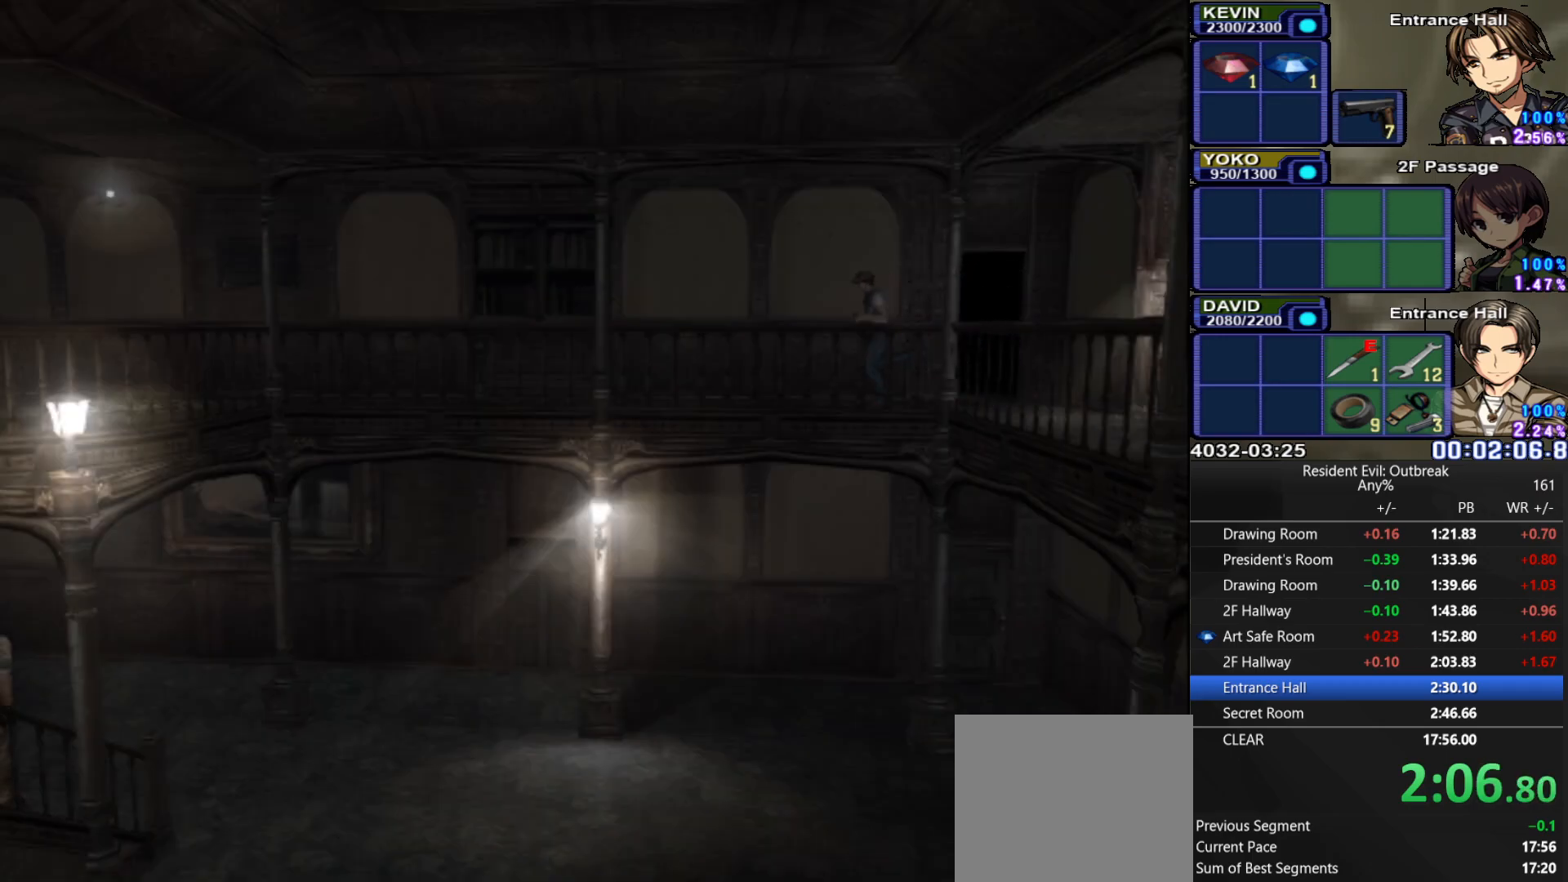
{"buttons": ["CROSS", "DPAD_UP"], "left_stick": "center", "right_stick": "center", "events": []}
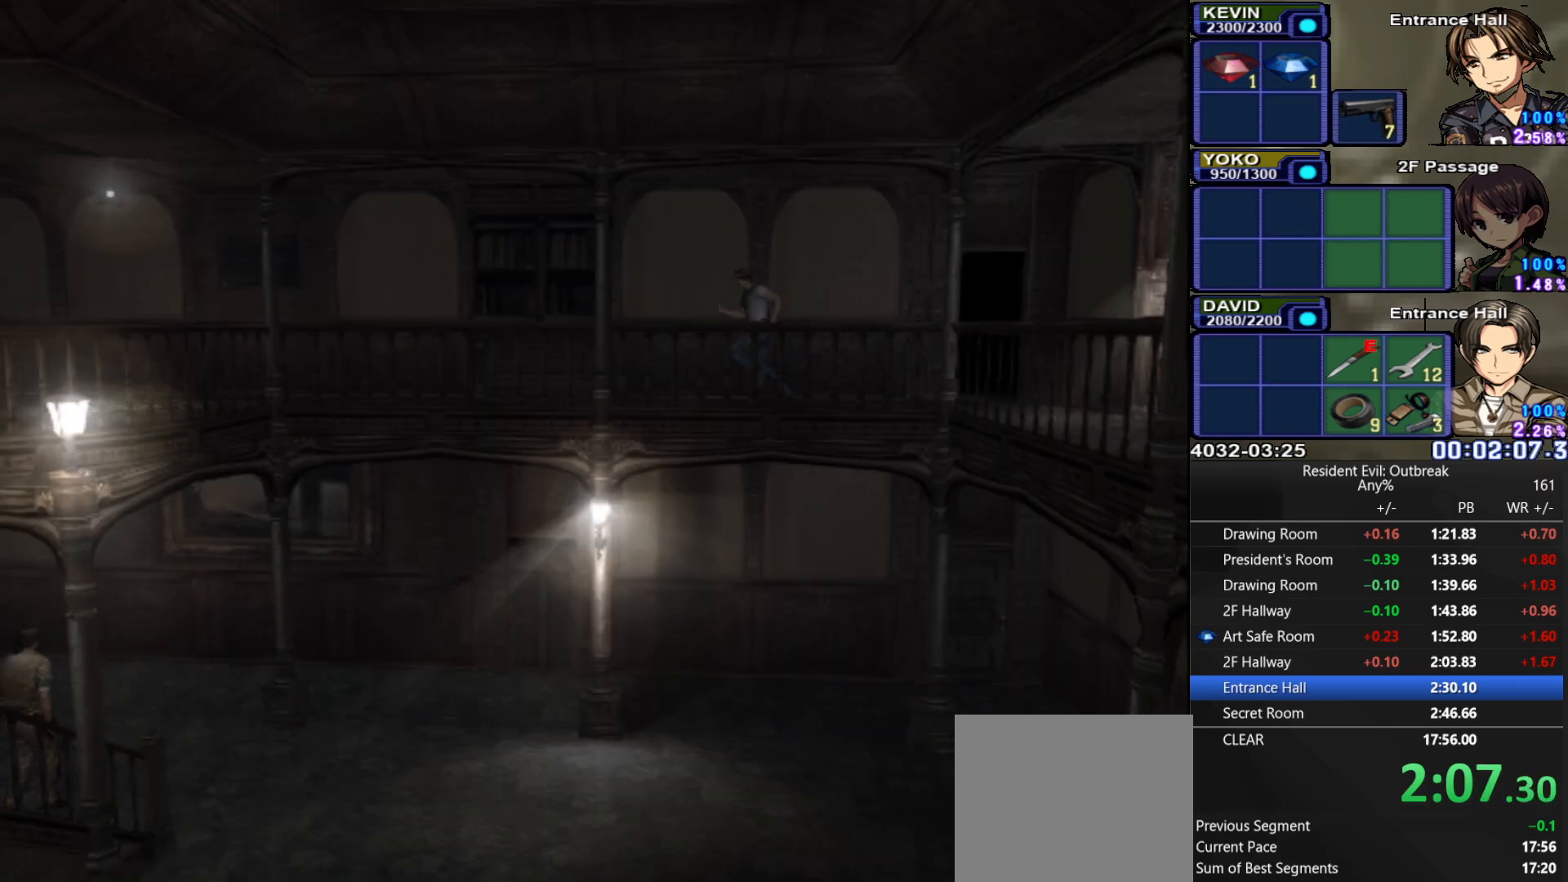
{"buttons": ["CROSS", "DPAD_UP"], "left_stick": "center", "right_stick": "center", "events": []}
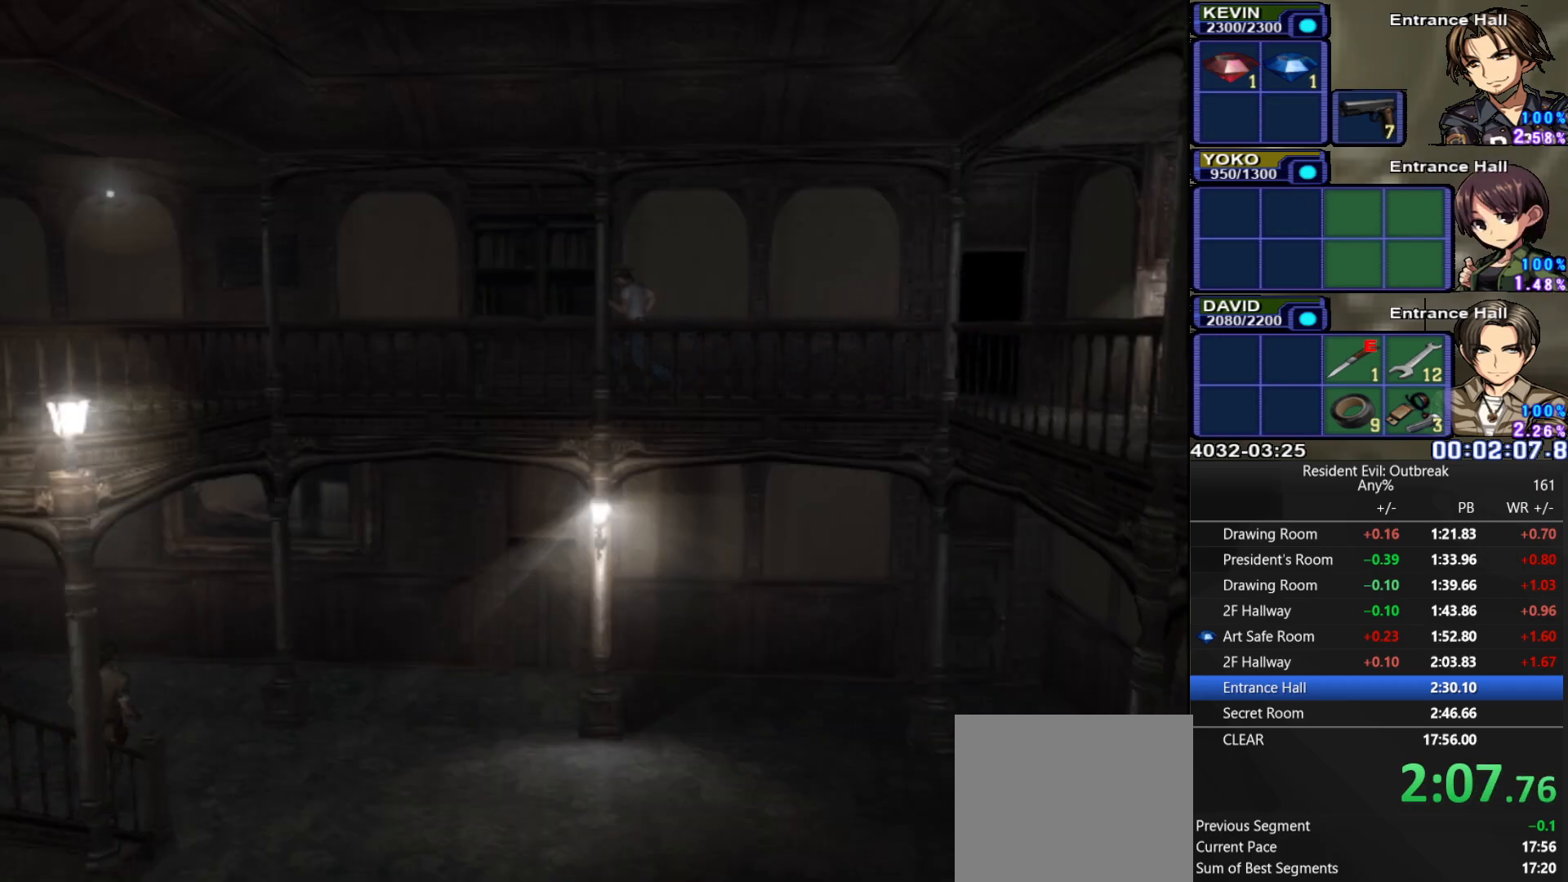
{"buttons": ["CROSS", "DPAD_UP"], "left_stick": "center", "right_stick": "center", "events": []}
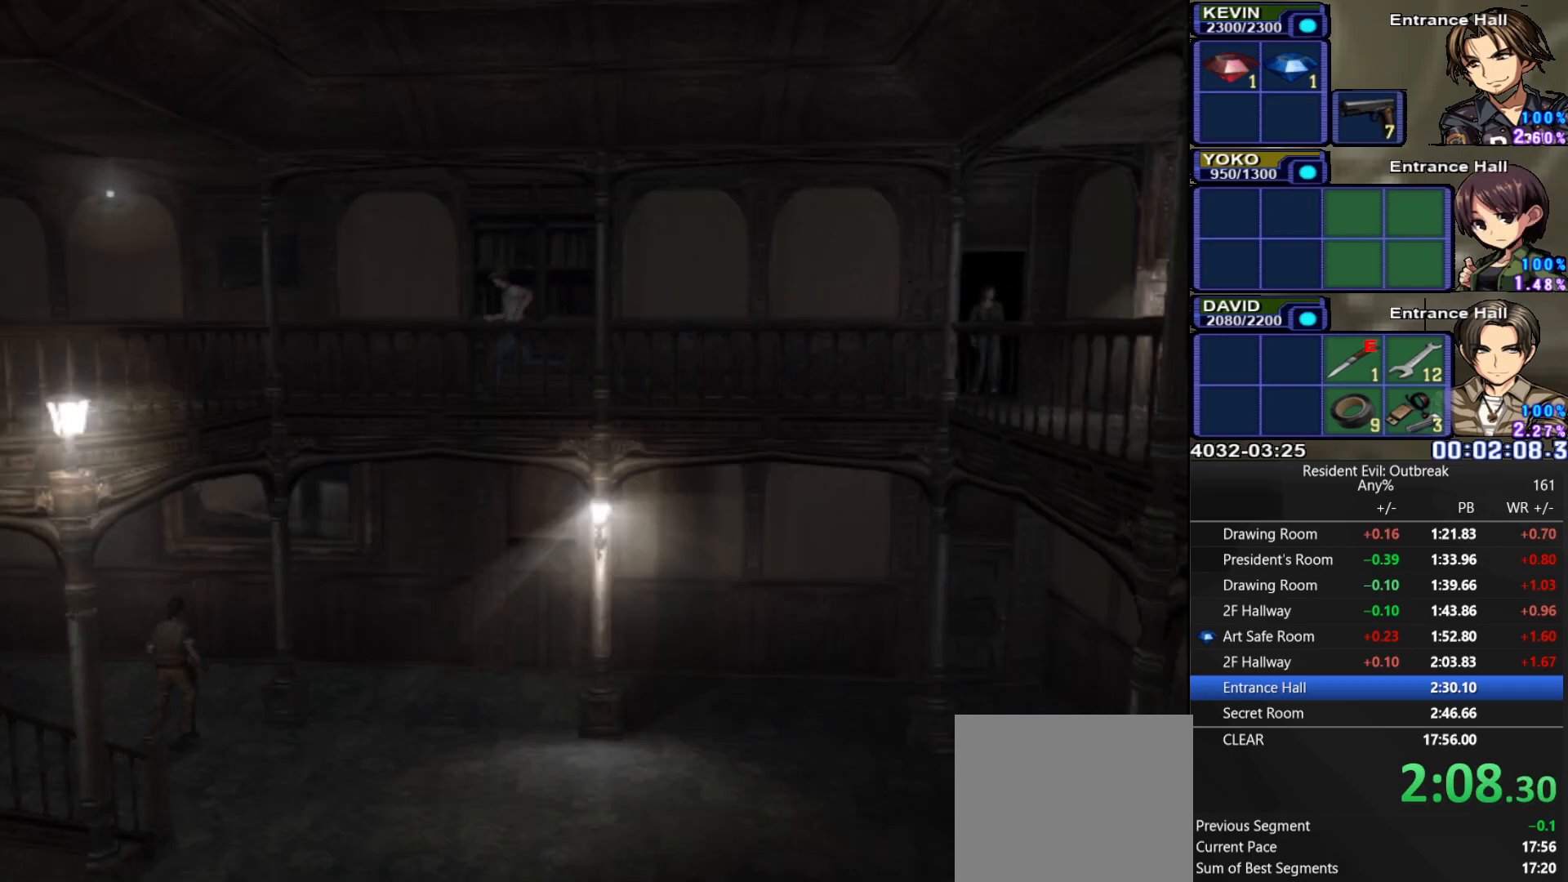
{"buttons": ["CROSS", "DPAD_UP"], "left_stick": "center", "right_stick": "center", "events": []}
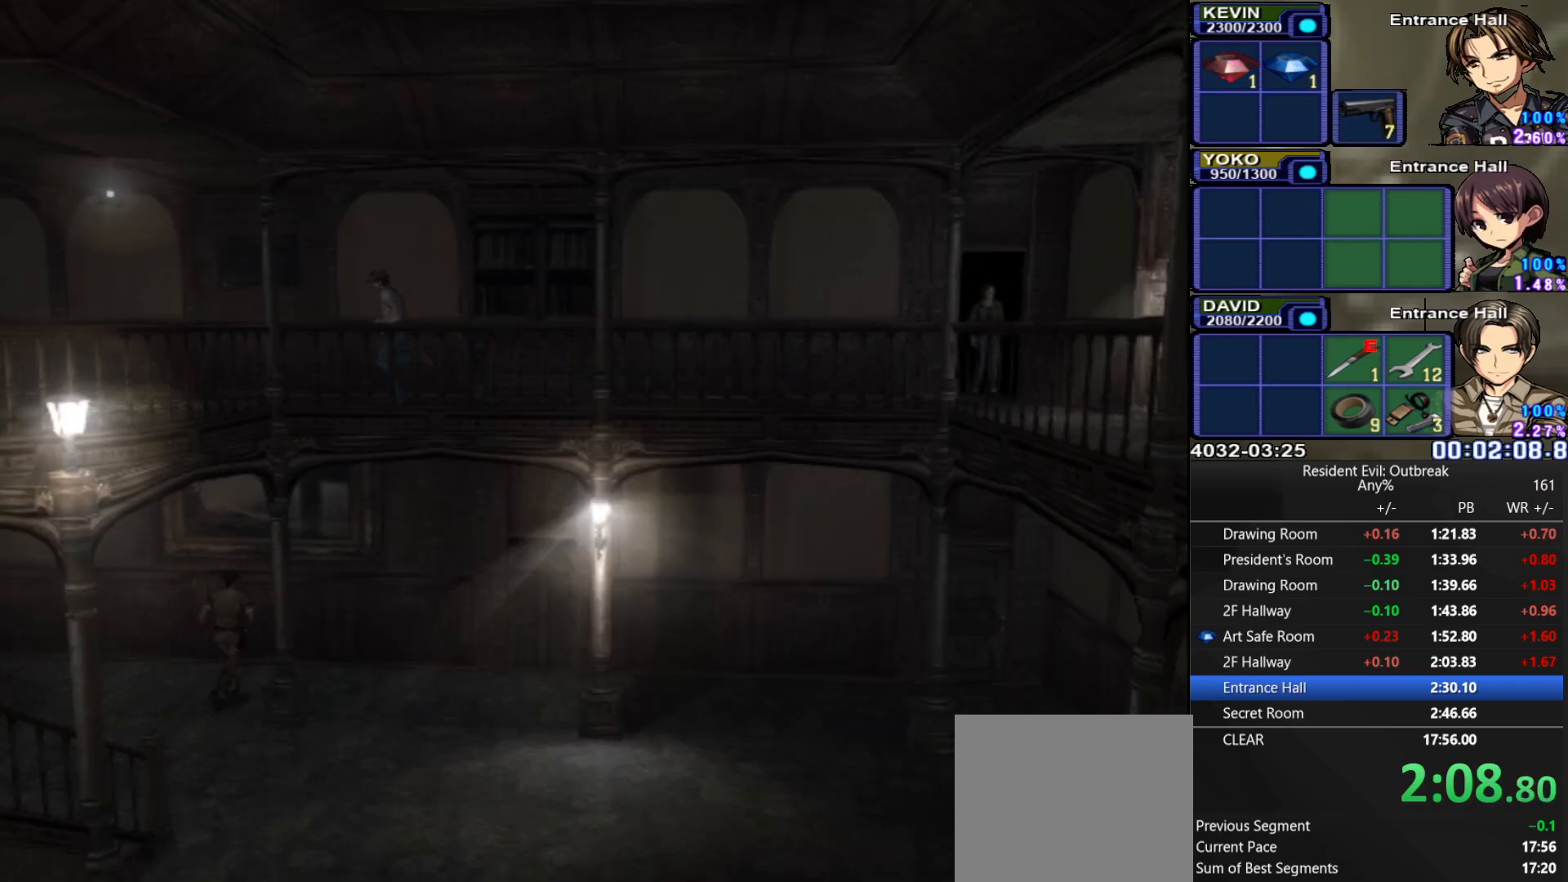
{"buttons": ["CROSS", "DPAD_UP", "DPAD_LEFT"], "left_stick": "center", "right_stick": "center", "events": [[167, "DPAD_LEFT", "down"]]}
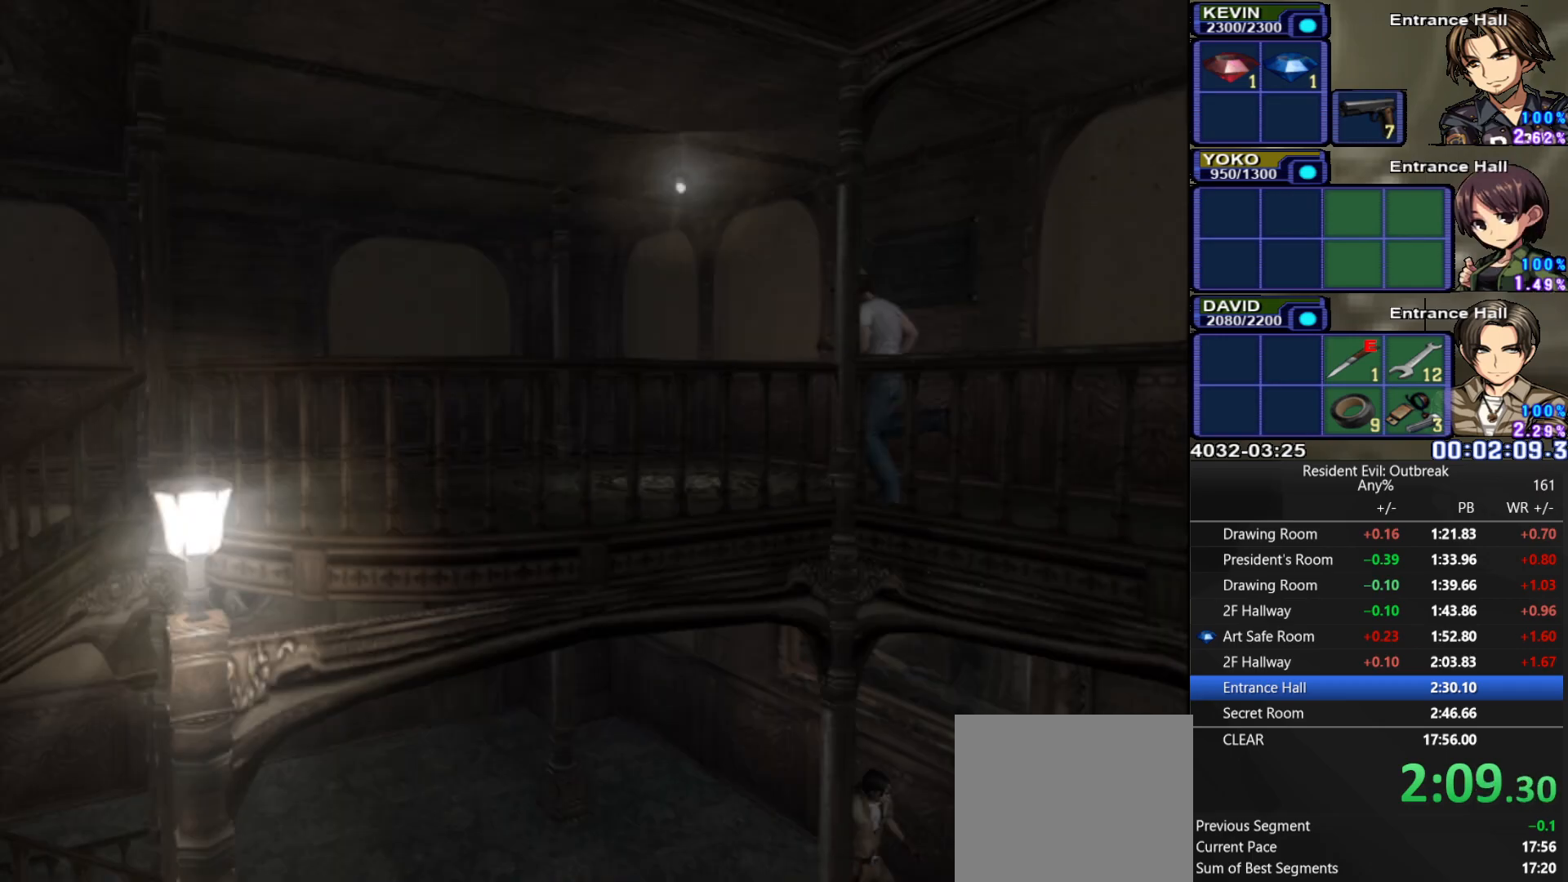
{"buttons": ["CROSS", "DPAD_UP"], "left_stick": "center", "right_stick": "center", "events": [[367, "DPAD_LEFT", "up"]]}
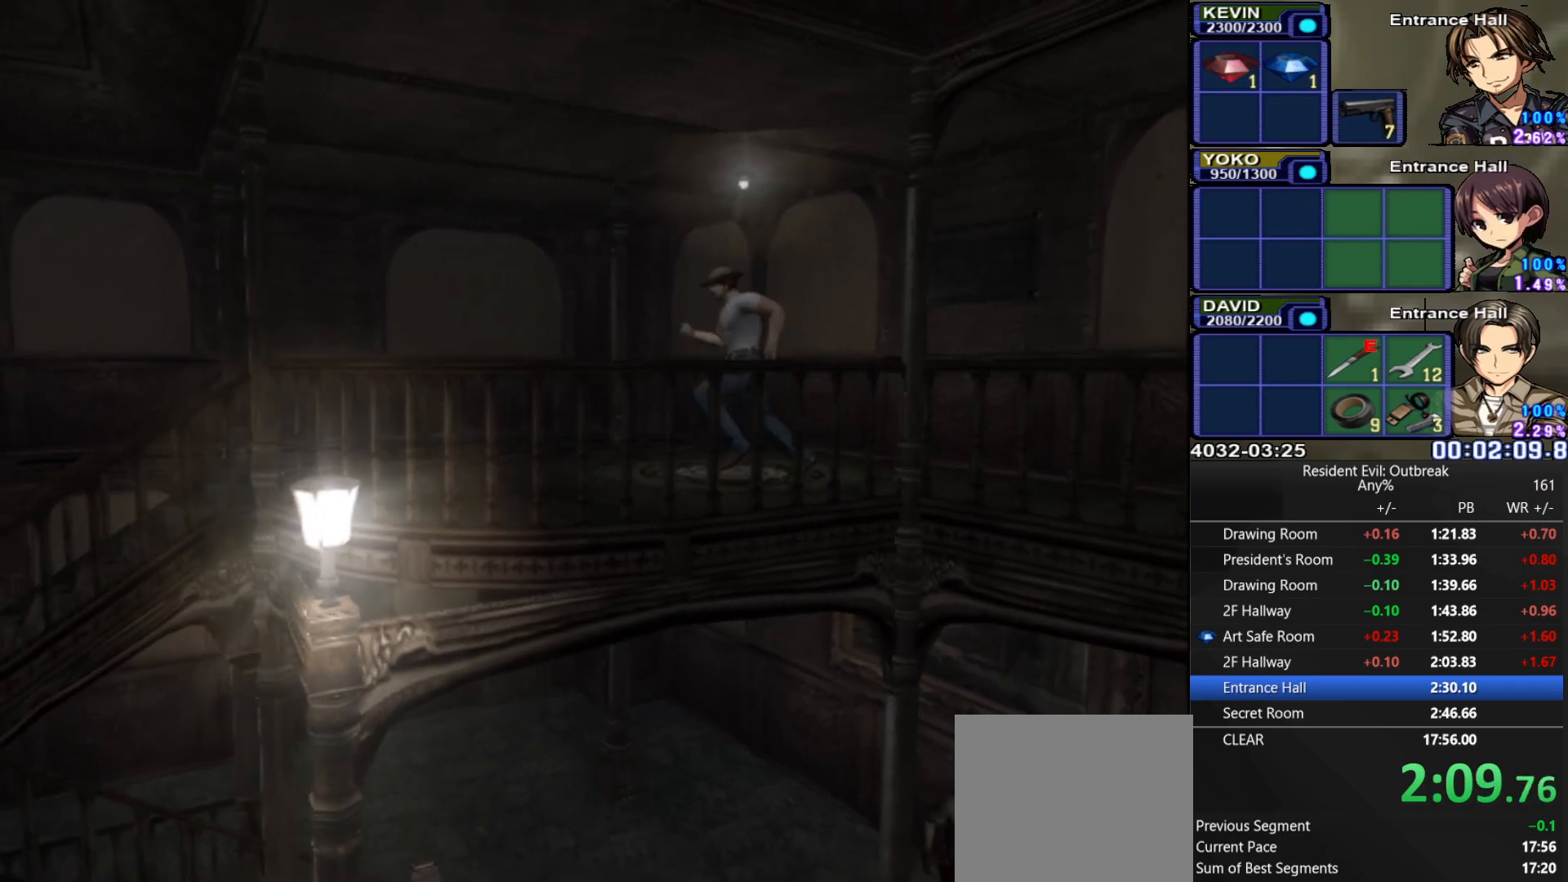
{"buttons": ["CROSS", "DPAD_UP"], "left_stick": "center", "right_stick": "center", "events": []}
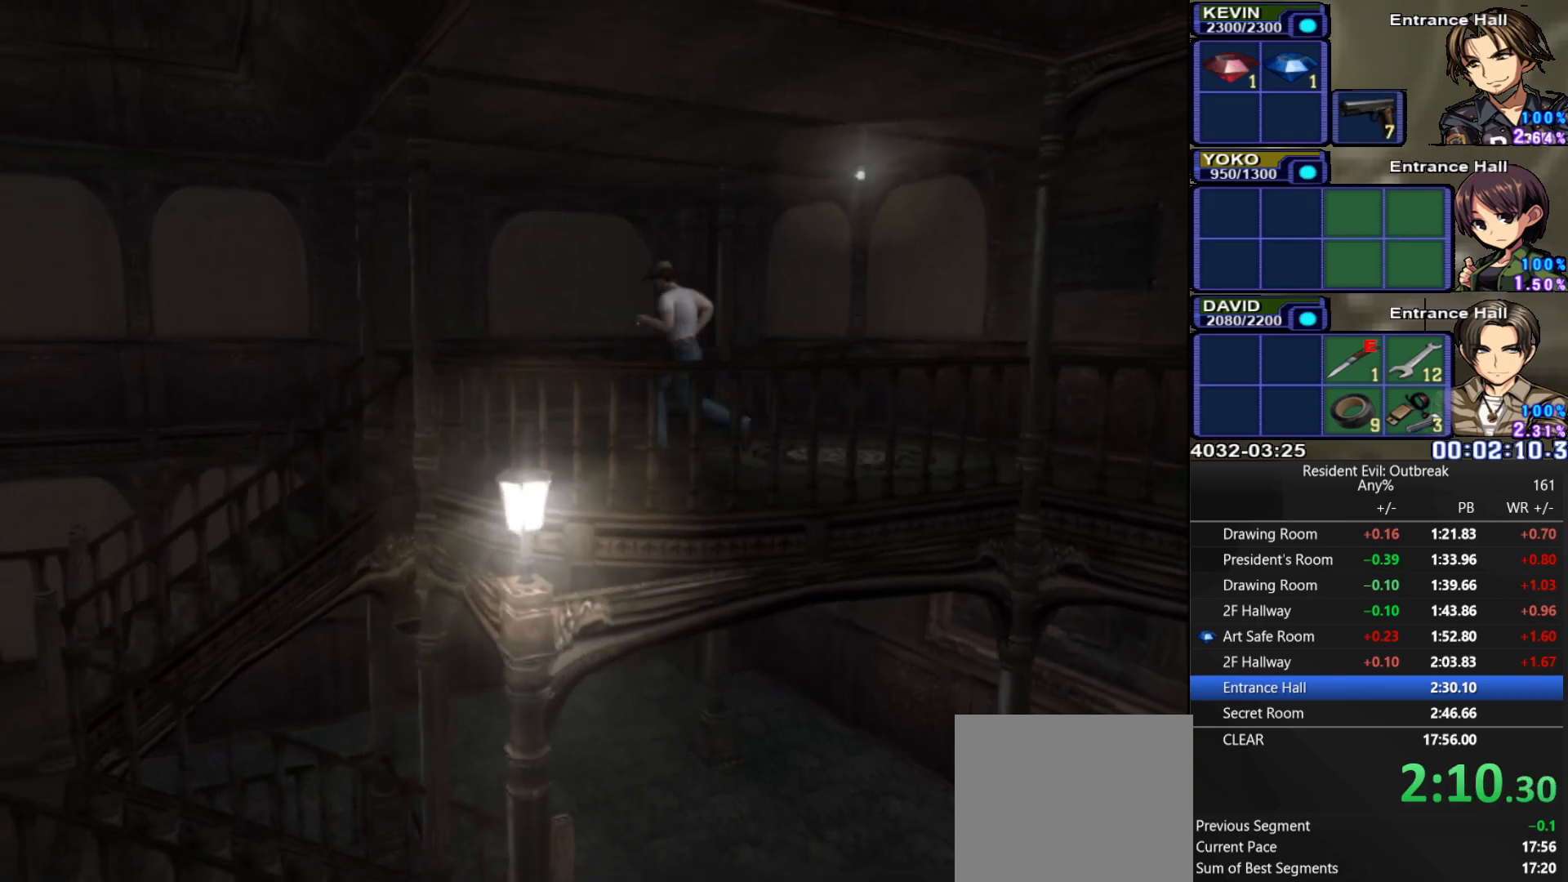
{"buttons": ["CROSS", "DPAD_UP", "DPAD_LEFT"], "left_stick": "center", "right_stick": "center", "events": [[283, "DPAD_LEFT", "down"]]}
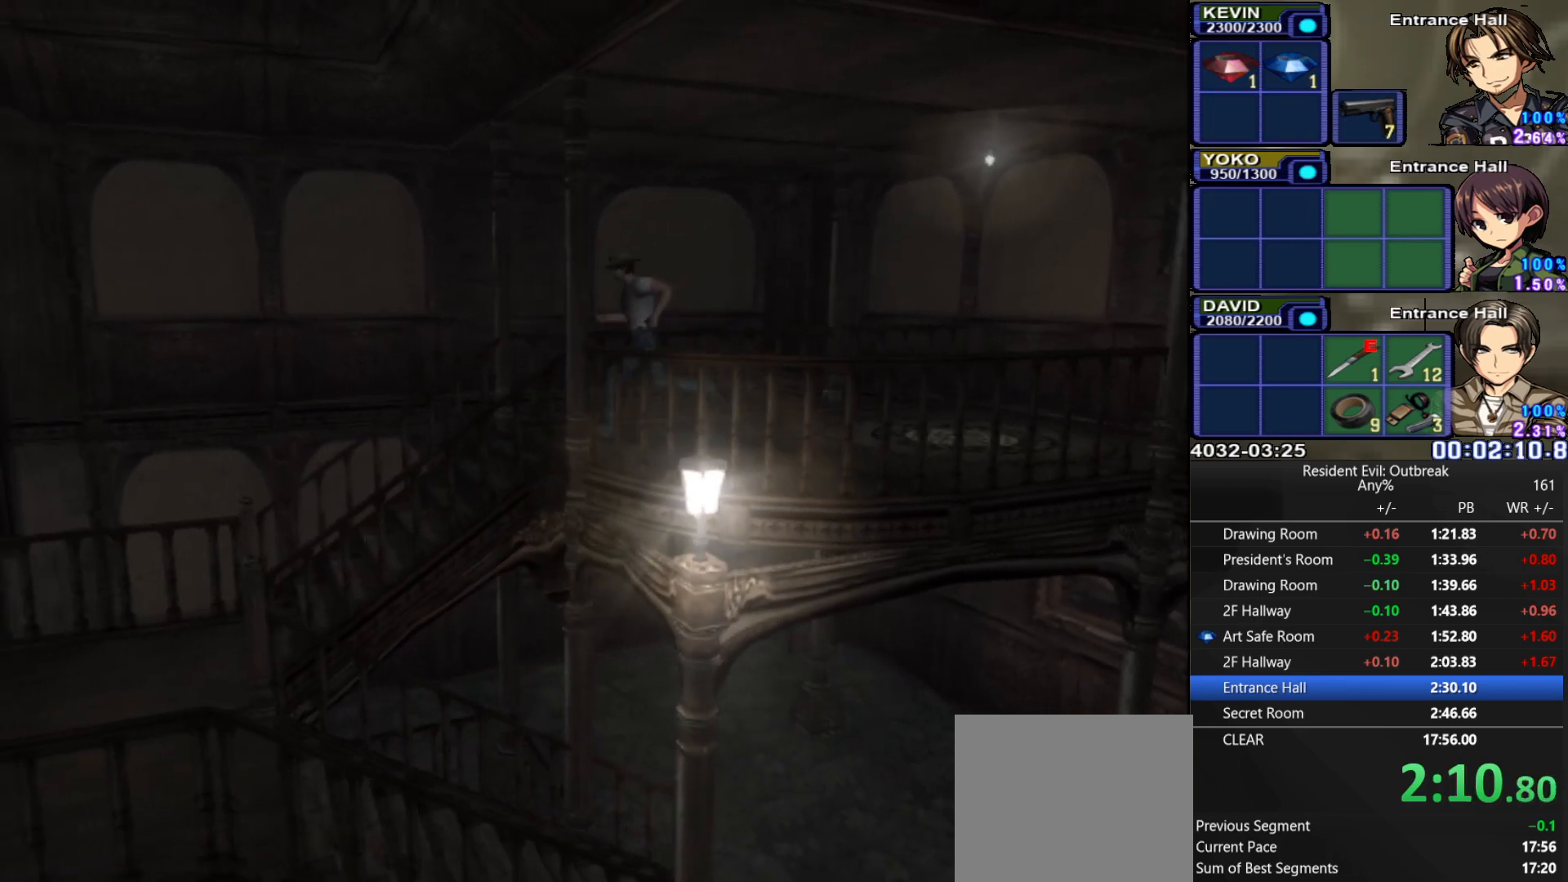
{"buttons": ["CROSS", "DPAD_UP", "DPAD_LEFT"], "left_stick": "center", "right_stick": "center", "events": []}
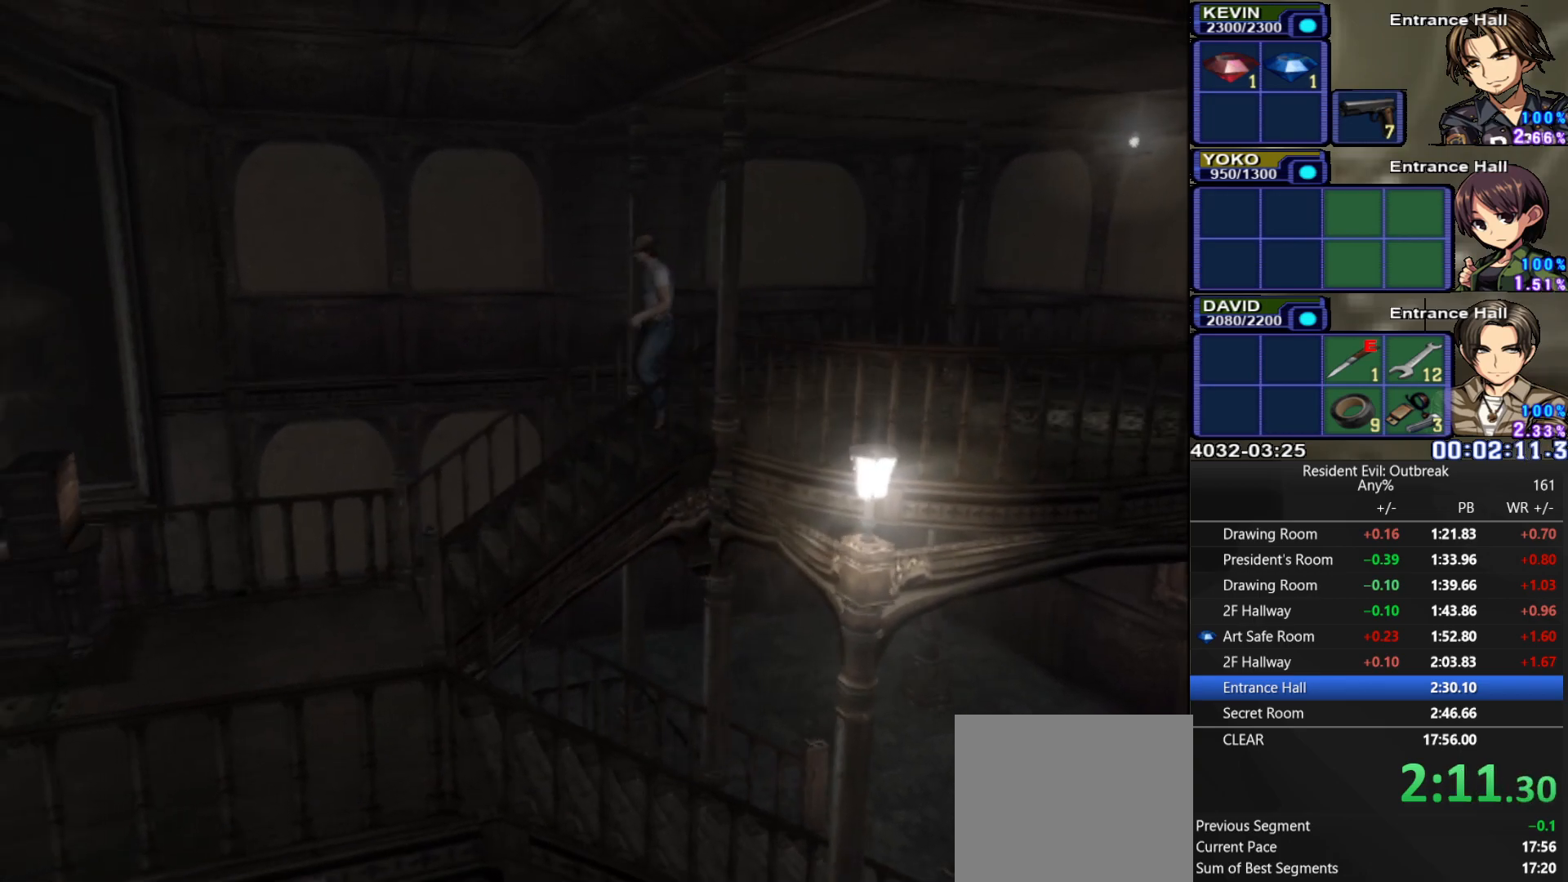
{"buttons": ["CROSS", "DPAD_UP"], "left_stick": "center", "right_stick": "center", "events": [[67, "DPAD_LEFT", "up"]]}
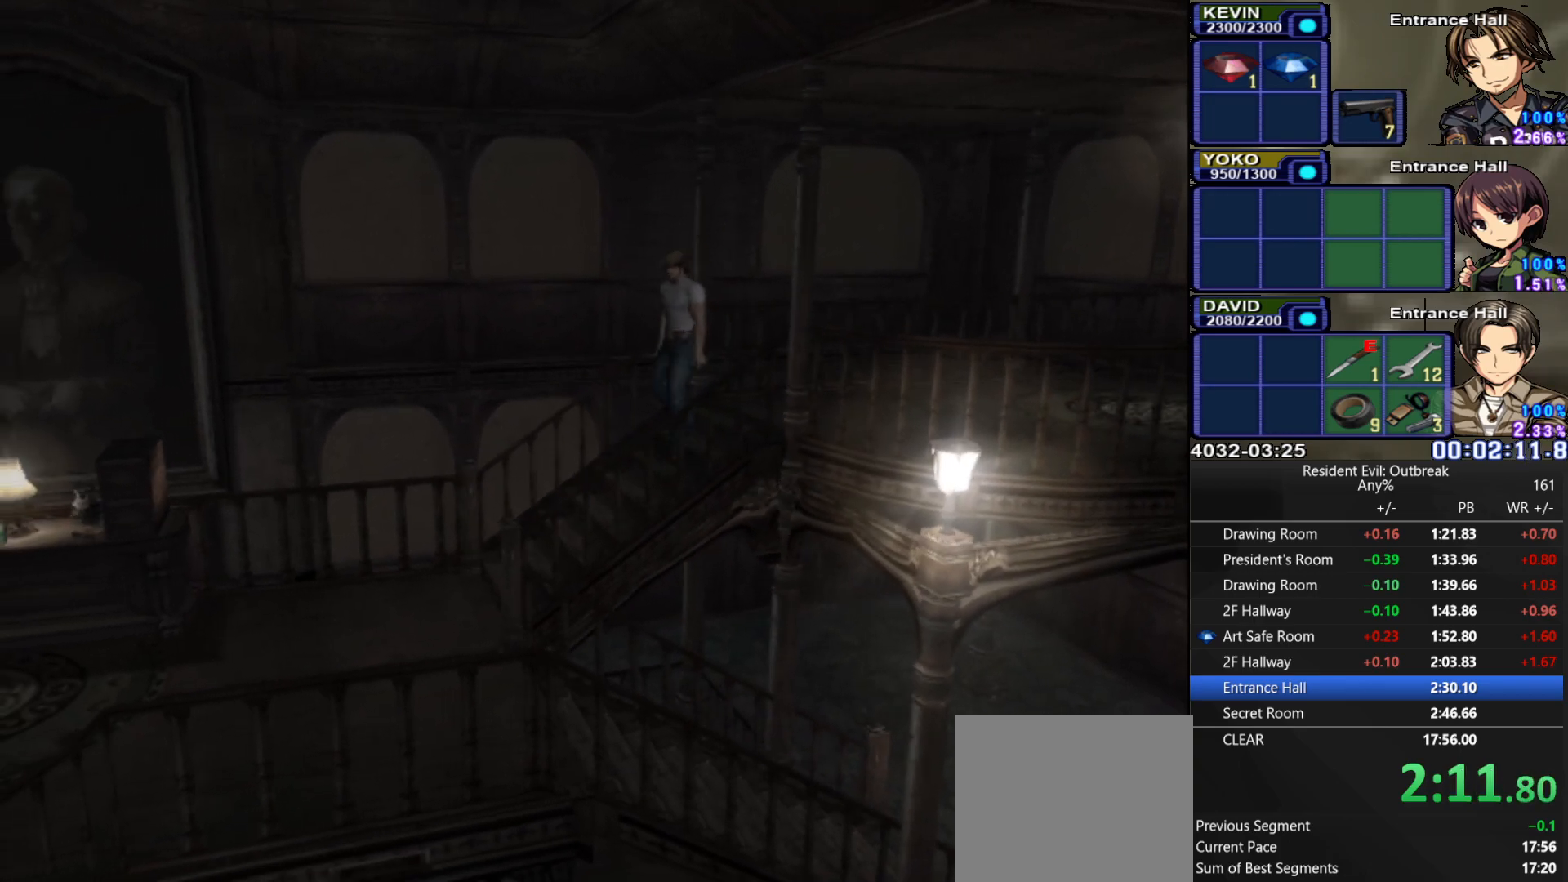
{"buttons": ["CROSS", "DPAD_UP"], "left_stick": "center", "right_stick": "center", "events": [[33, "CROSS", "up"], [50, "DPAD_UP", "up"], [50, "R2", "down"], [100, "SQUARE", "down"], [133, "DPAD_UP", "down"], [183, "CROSS", "down"], [200, "R2", "up"], [200, "SQUARE", "up"]]}